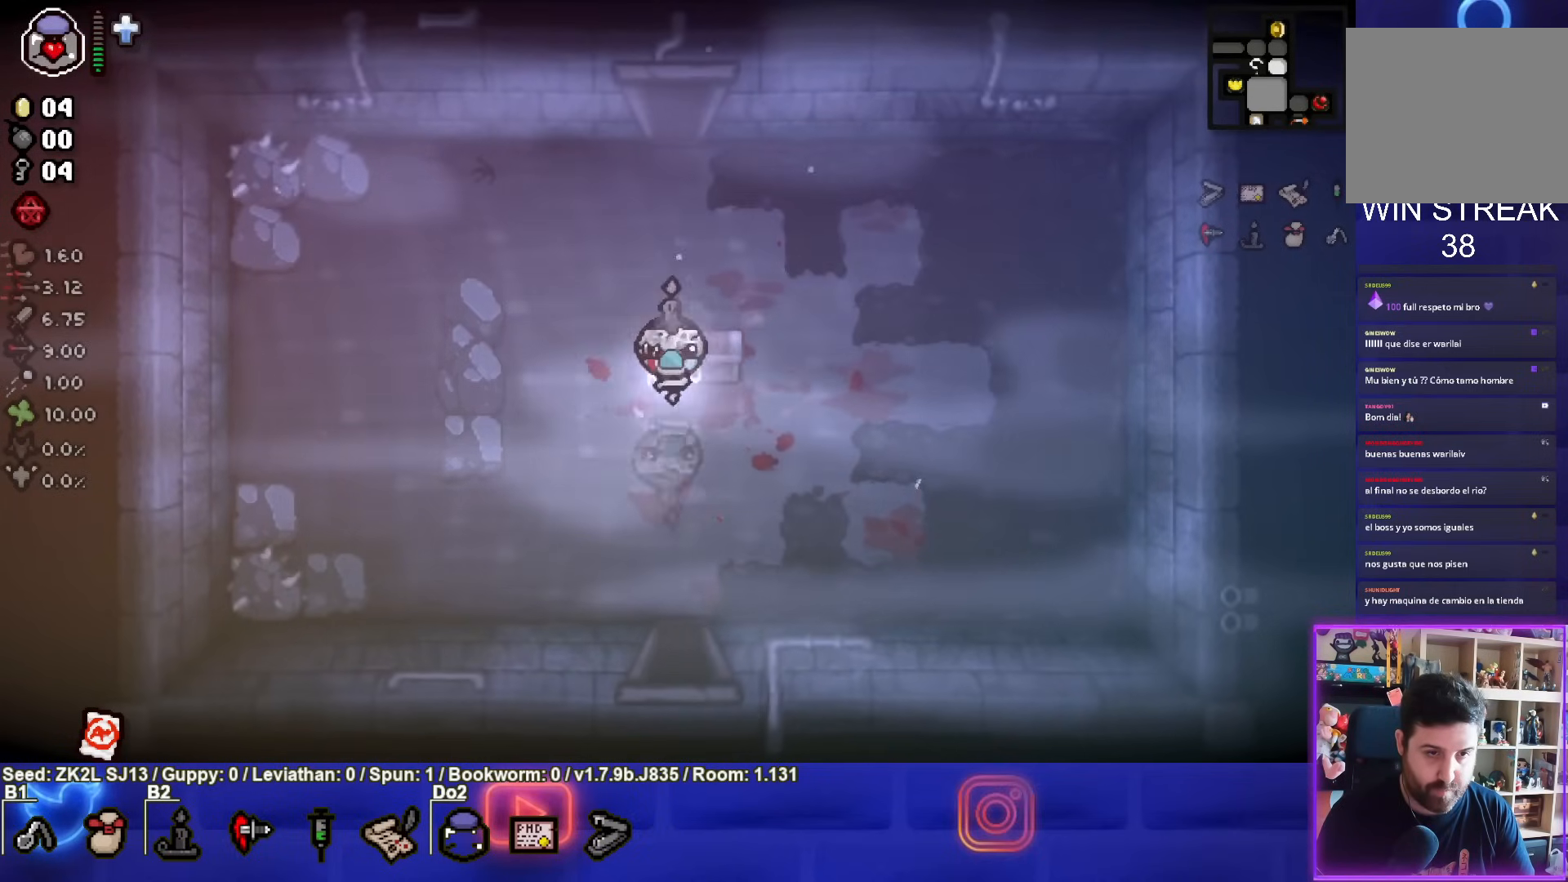
Gameplay with a controller (PlayStation layout); each line is a JSON object with the inputs held at the frame after it. "events" lists button and stick changes between this image and that frame as [ms after this image, input, new state], when the widget could be followed in between. Not read: L3 R3.
{"buttons": [], "left_stick": "up-left", "right_stick": "center", "events": [[167, "left_stick", "center"], [467, "left_stick", "up-left"]]}
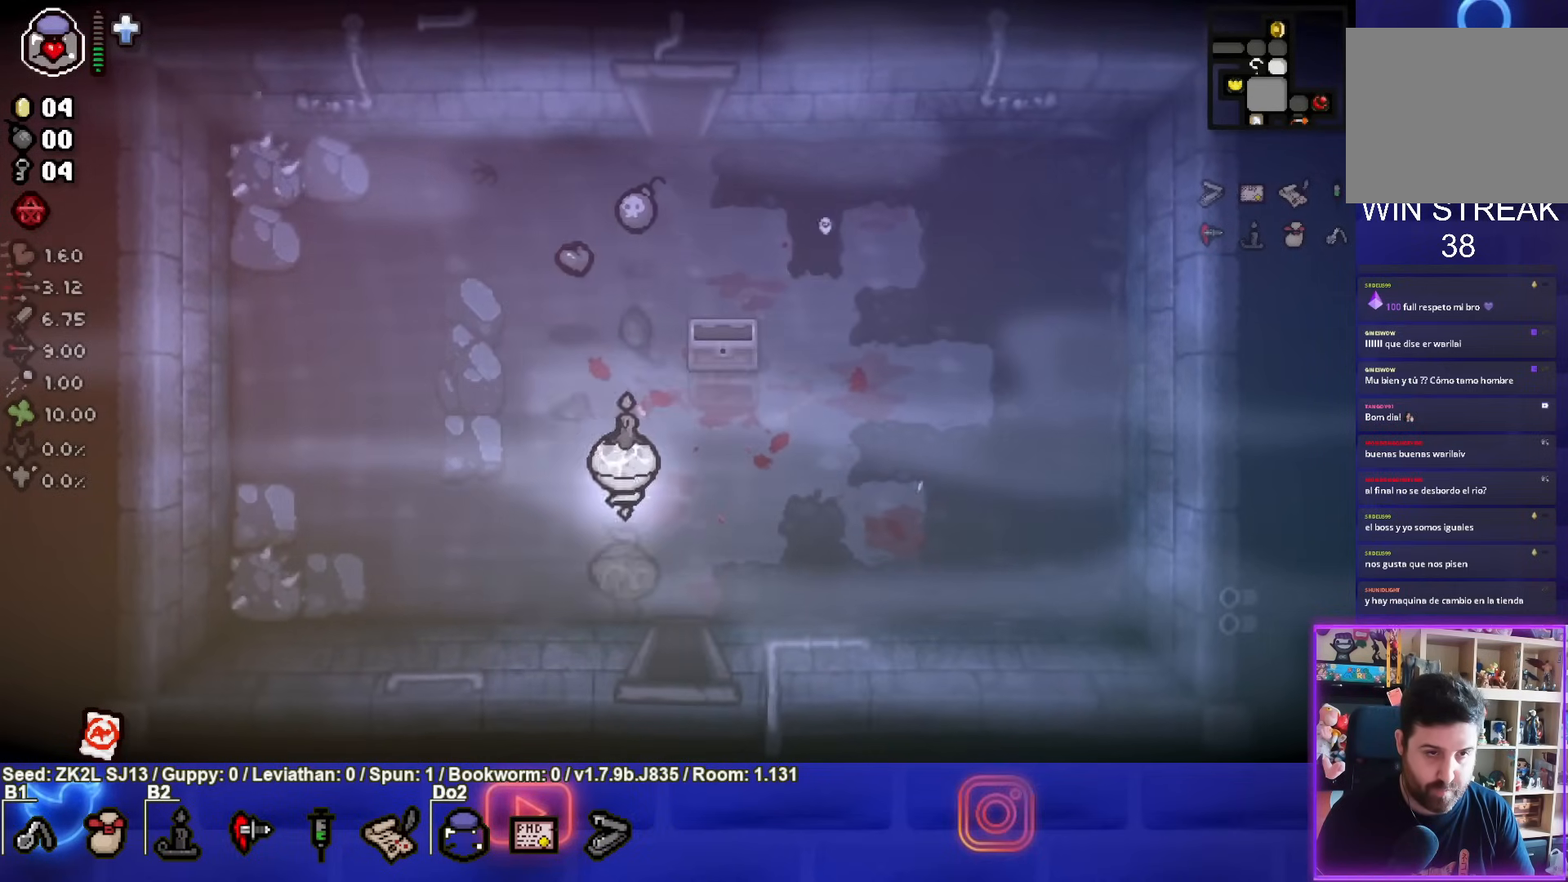
{"buttons": [], "left_stick": "up", "right_stick": "center", "events": [[383, "left_stick", "up"]]}
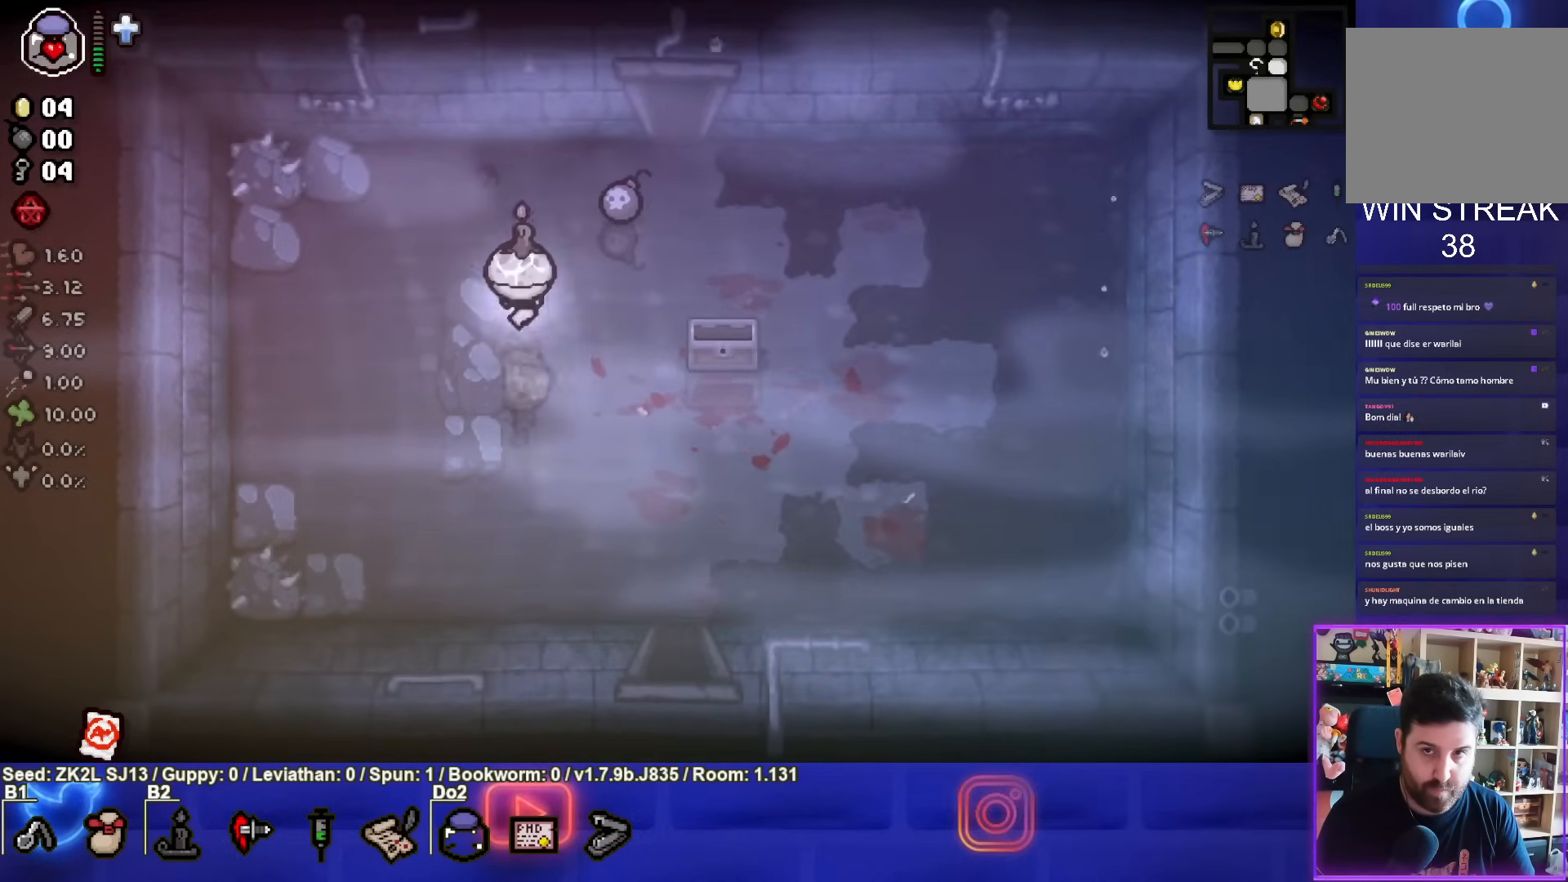
{"buttons": [], "left_stick": "center", "right_stick": "center", "events": [[133, "left_stick", "up-right"], [283, "left_stick", "down-right"], [433, "left_stick", "center"]]}
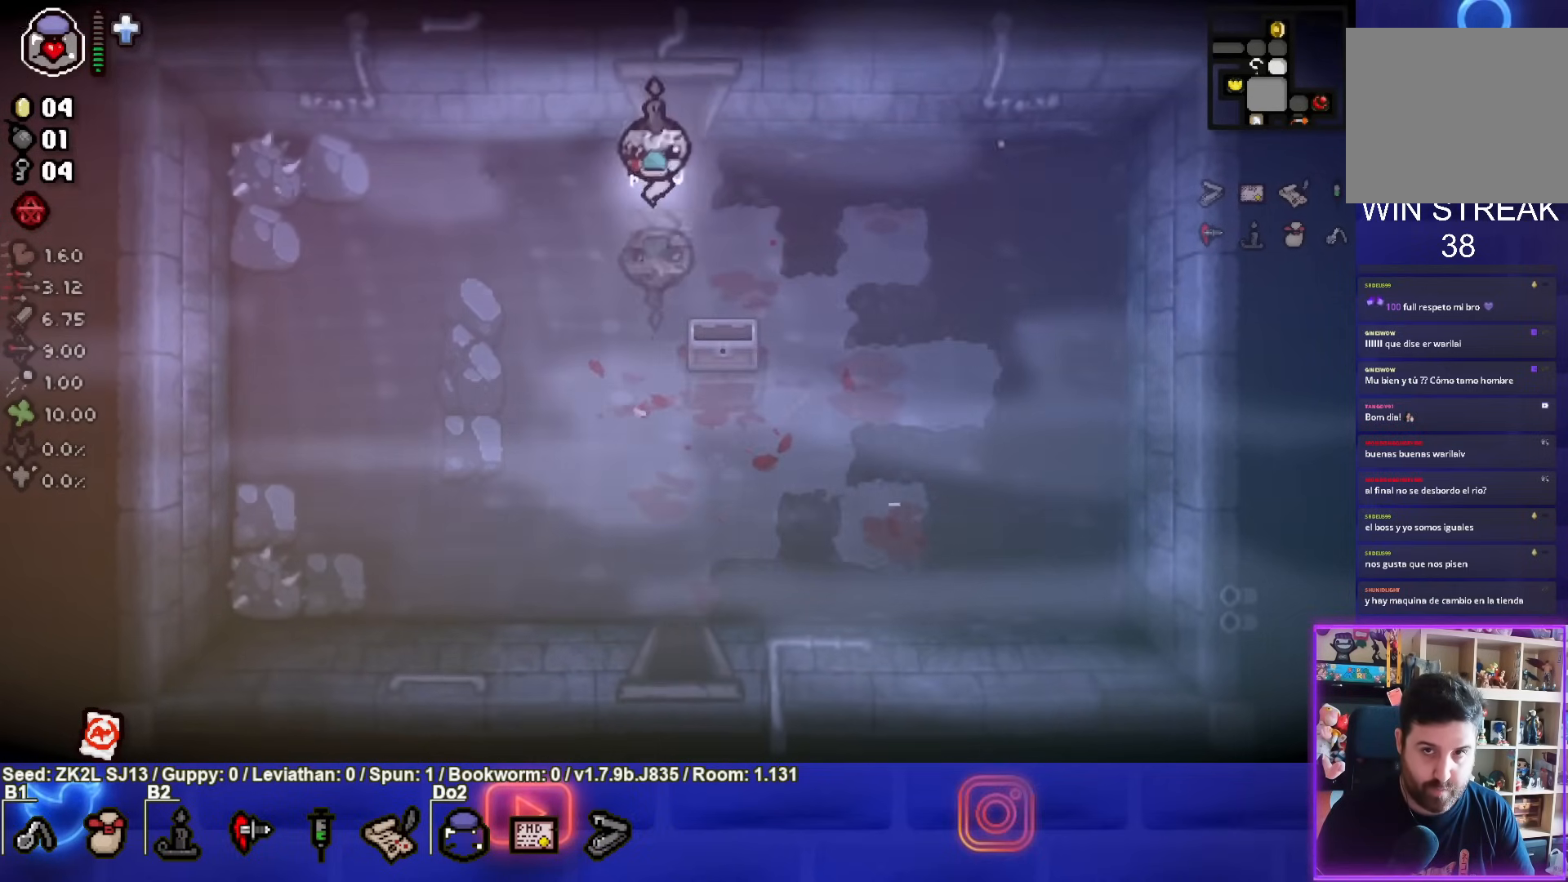
{"buttons": [], "left_stick": "center", "right_stick": "center", "events": []}
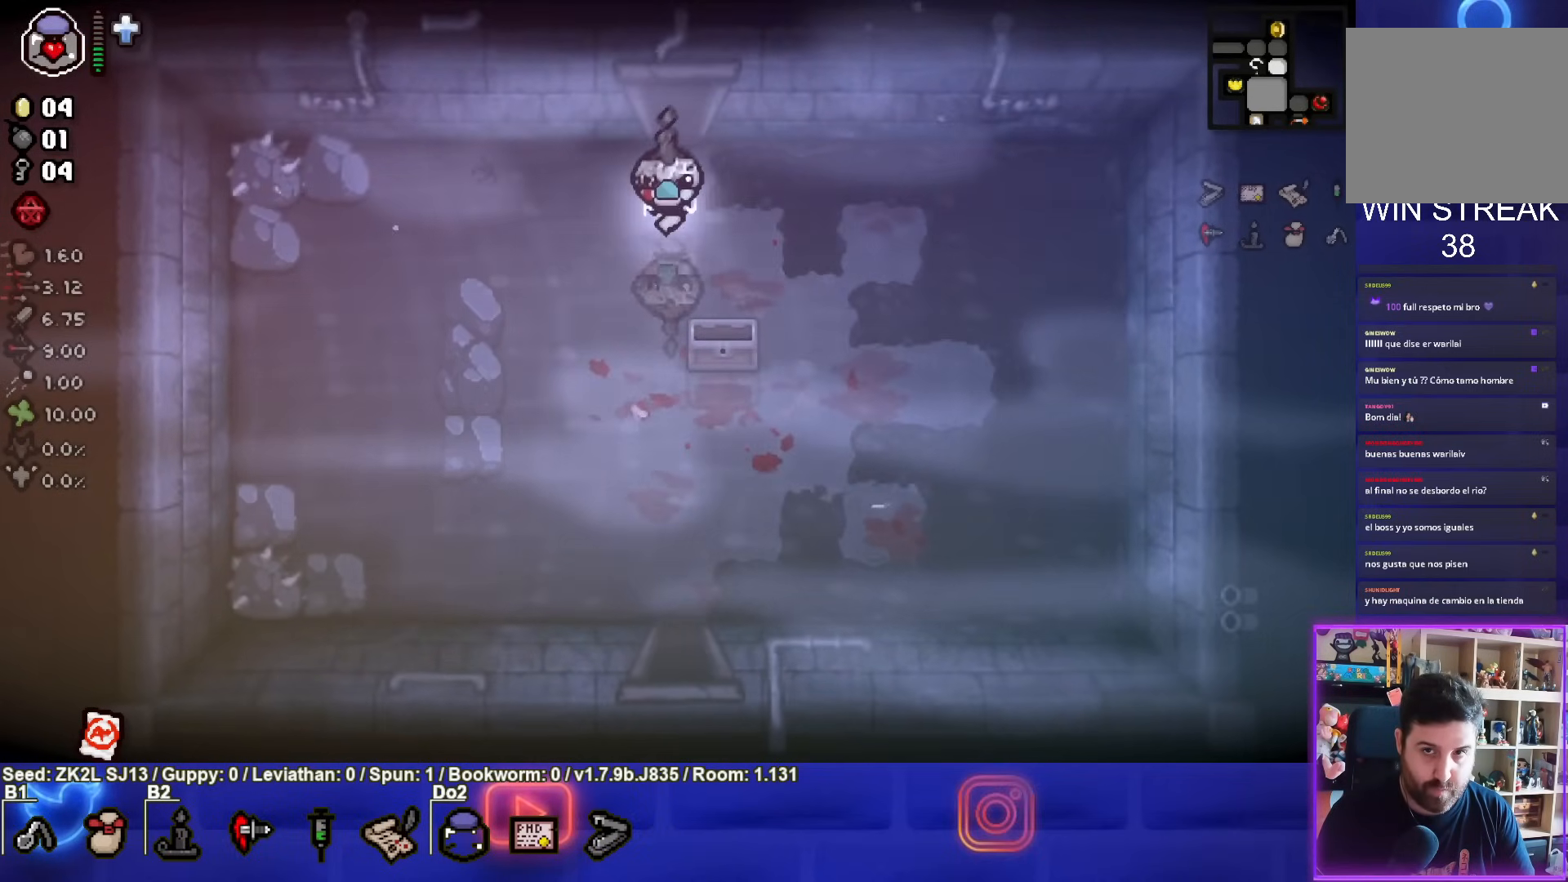
{"buttons": [], "left_stick": "up", "right_stick": "center", "events": [[217, "left_stick", "up"]]}
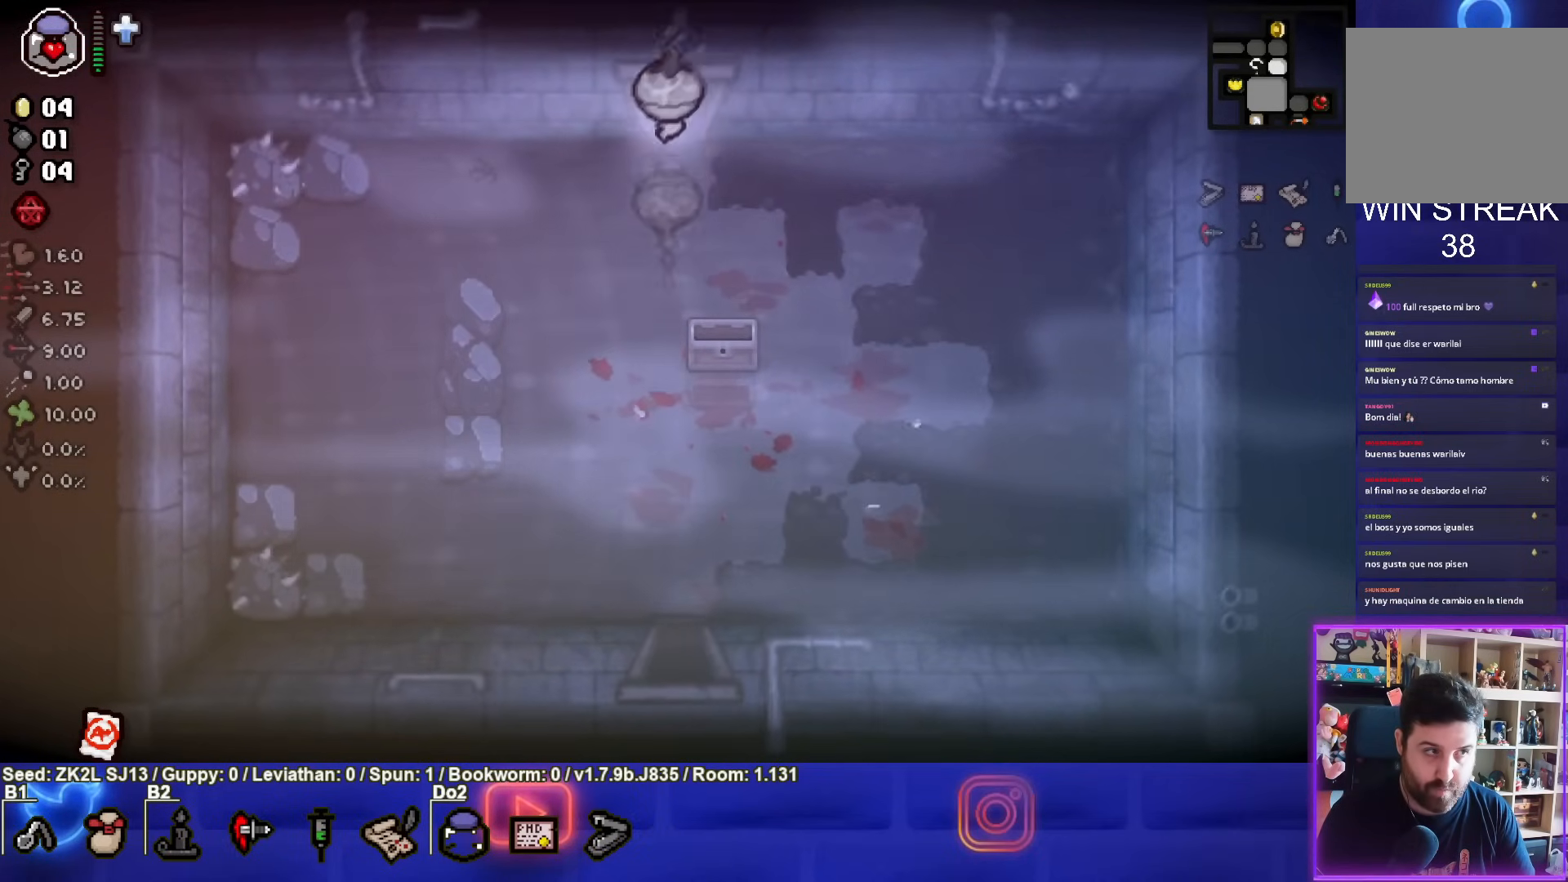
{"buttons": [], "left_stick": "center", "right_stick": "center", "events": [[267, "left_stick", "center"]]}
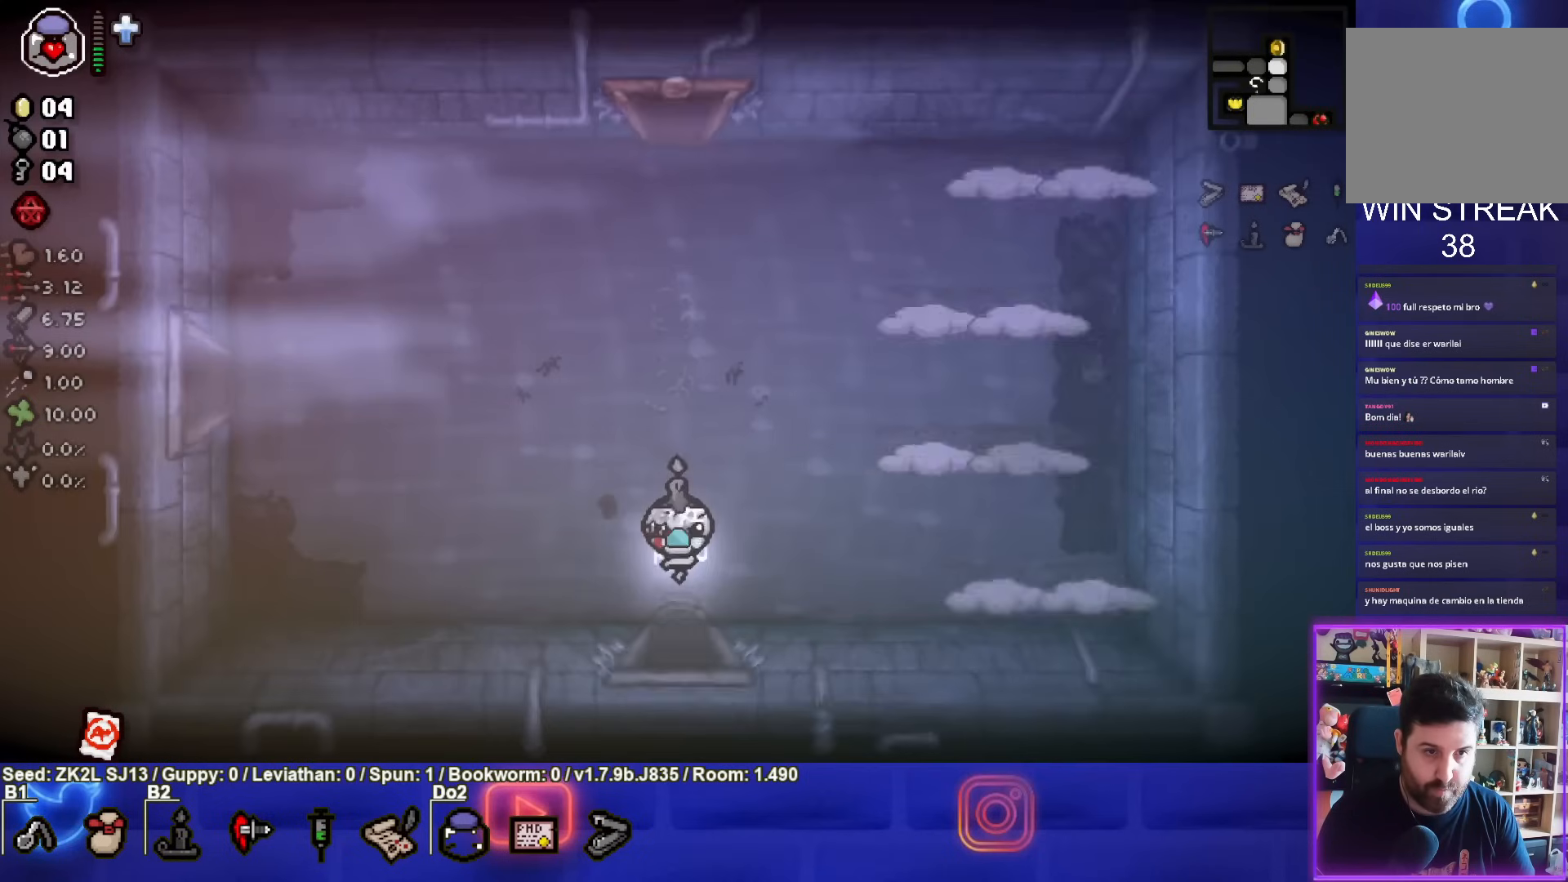
{"buttons": ["CIRCLE"], "left_stick": "down-left", "right_stick": "center", "events": [[183, "left_stick", "right"], [200, "CIRCLE", "down"], [350, "left_stick", "center"], [450, "left_stick", "down-left"]]}
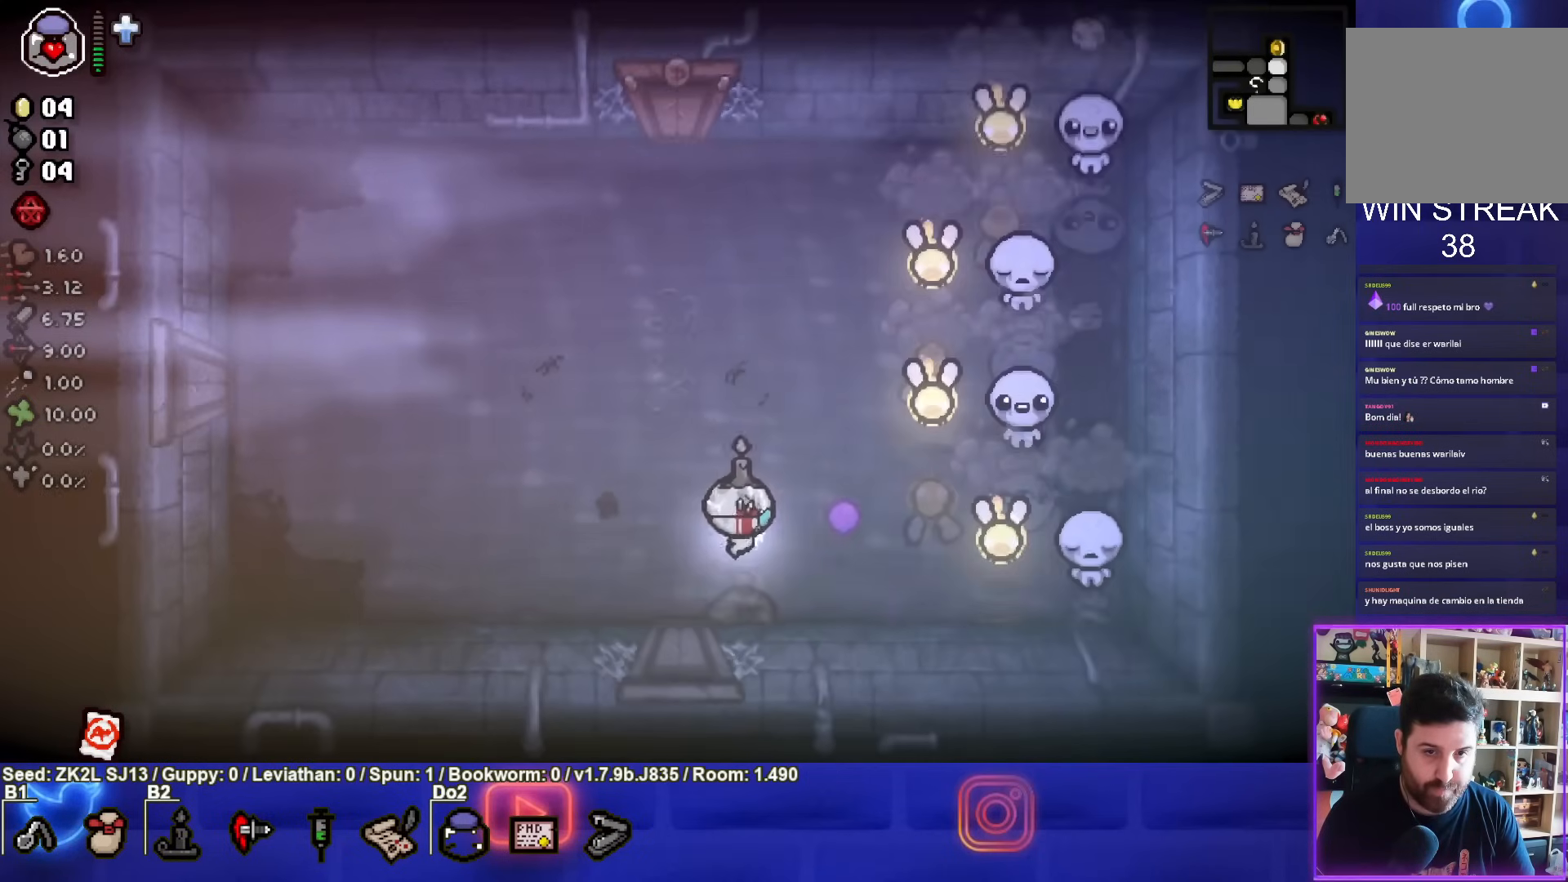
{"buttons": ["CIRCLE"], "left_stick": "left", "right_stick": "center", "events": [[150, "left_stick", "center"], [233, "left_stick", "up-left"], [400, "left_stick", "left"]]}
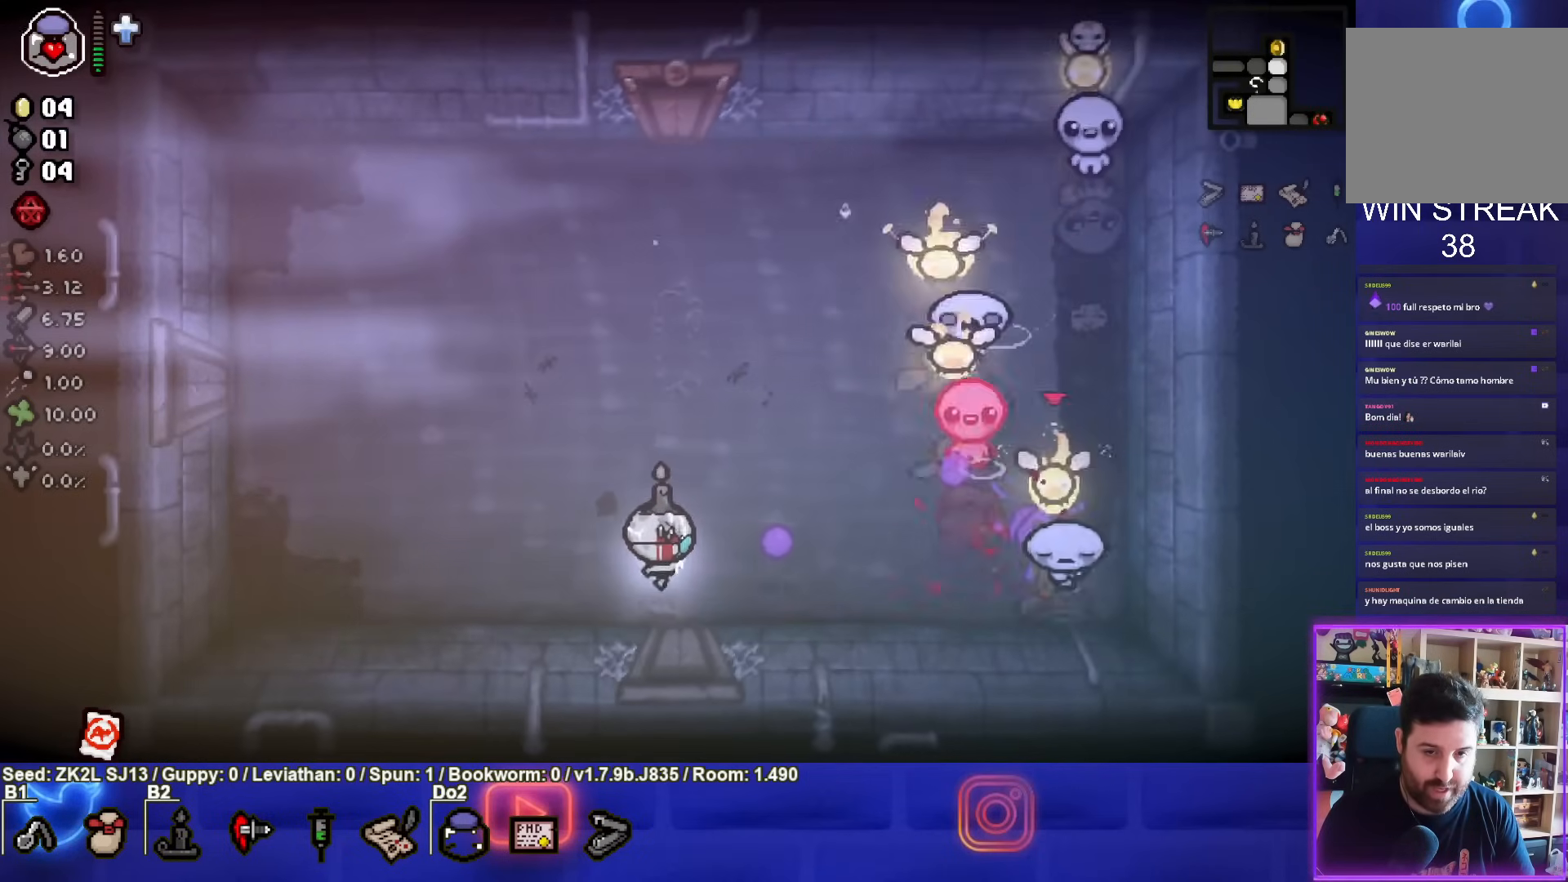
{"buttons": ["CIRCLE"], "left_stick": "left", "right_stick": "center", "events": []}
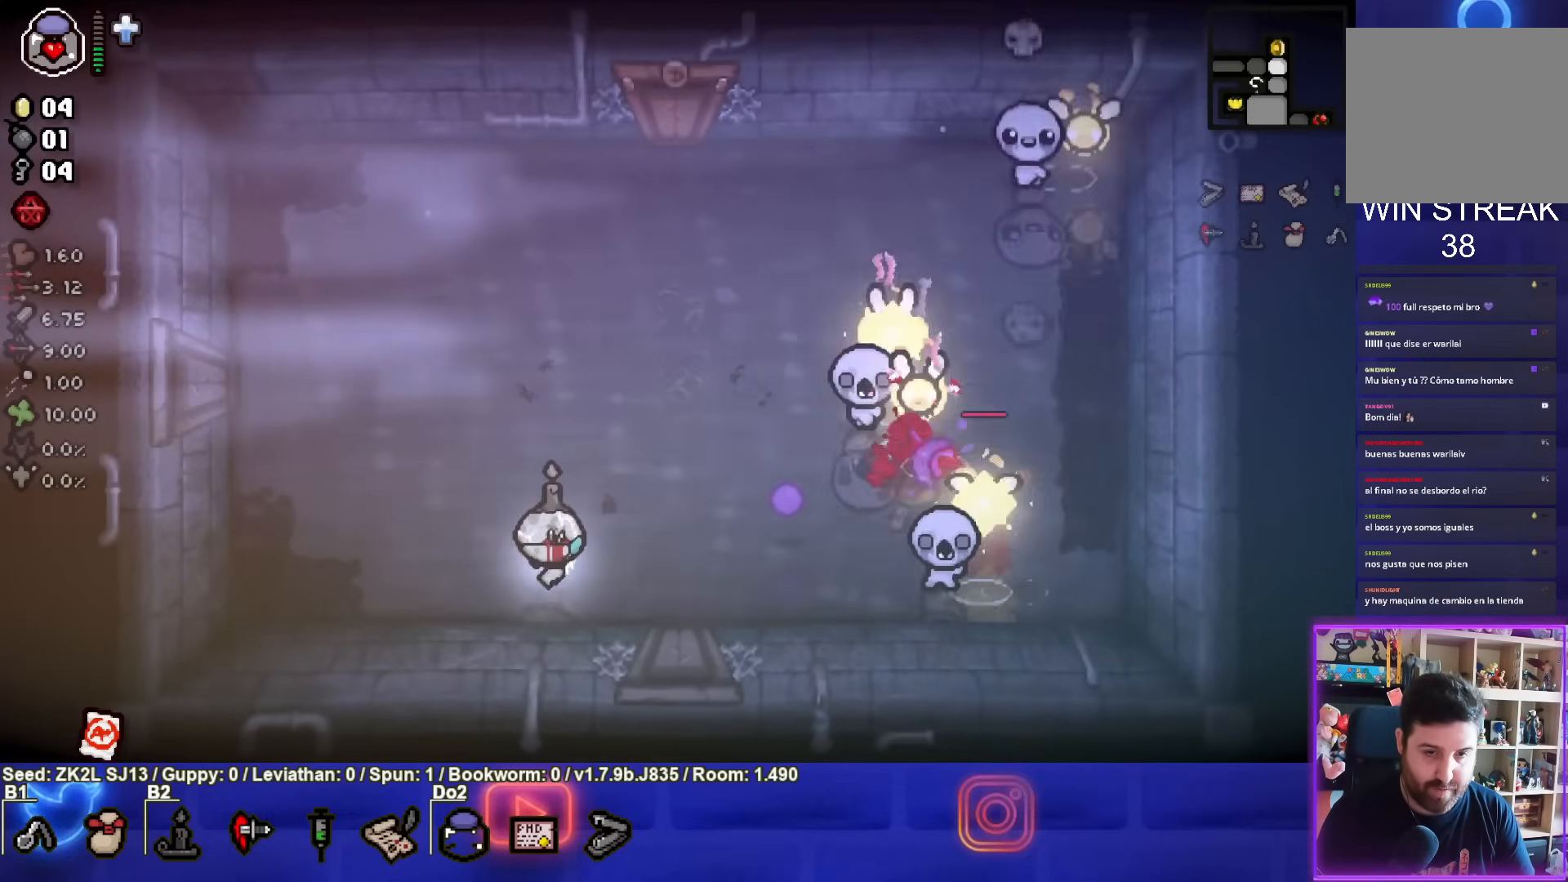
{"buttons": ["CIRCLE"], "left_stick": "left", "right_stick": "center", "events": []}
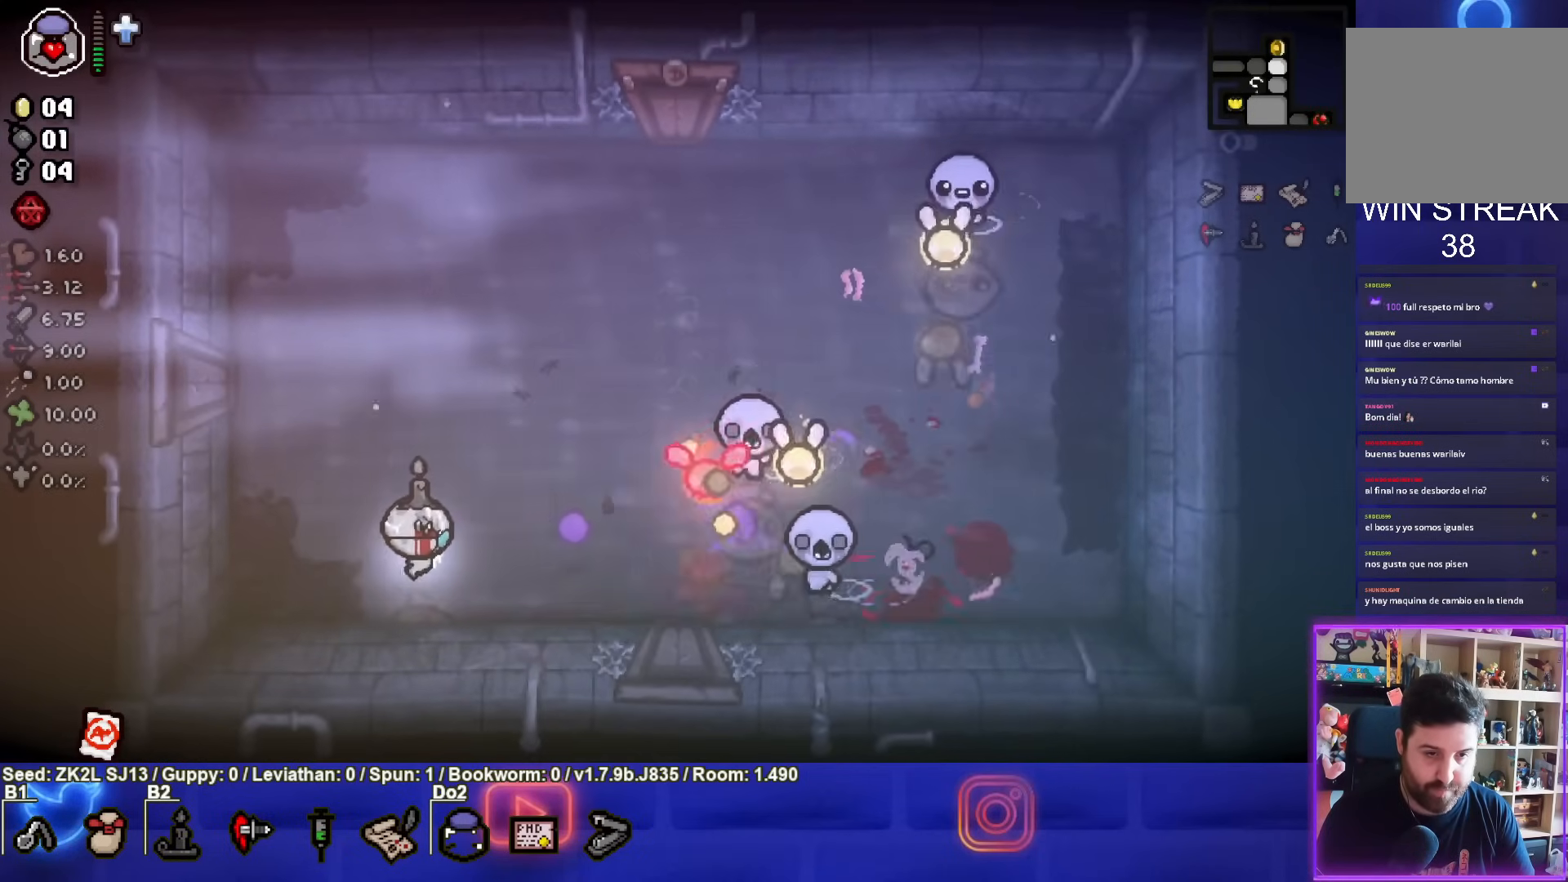
{"buttons": ["CIRCLE"], "left_stick": "left", "right_stick": "center", "events": [[150, "left_stick", "center"], [217, "left_stick", "left"], [383, "left_stick", "up-left"], [500, "left_stick", "left"]]}
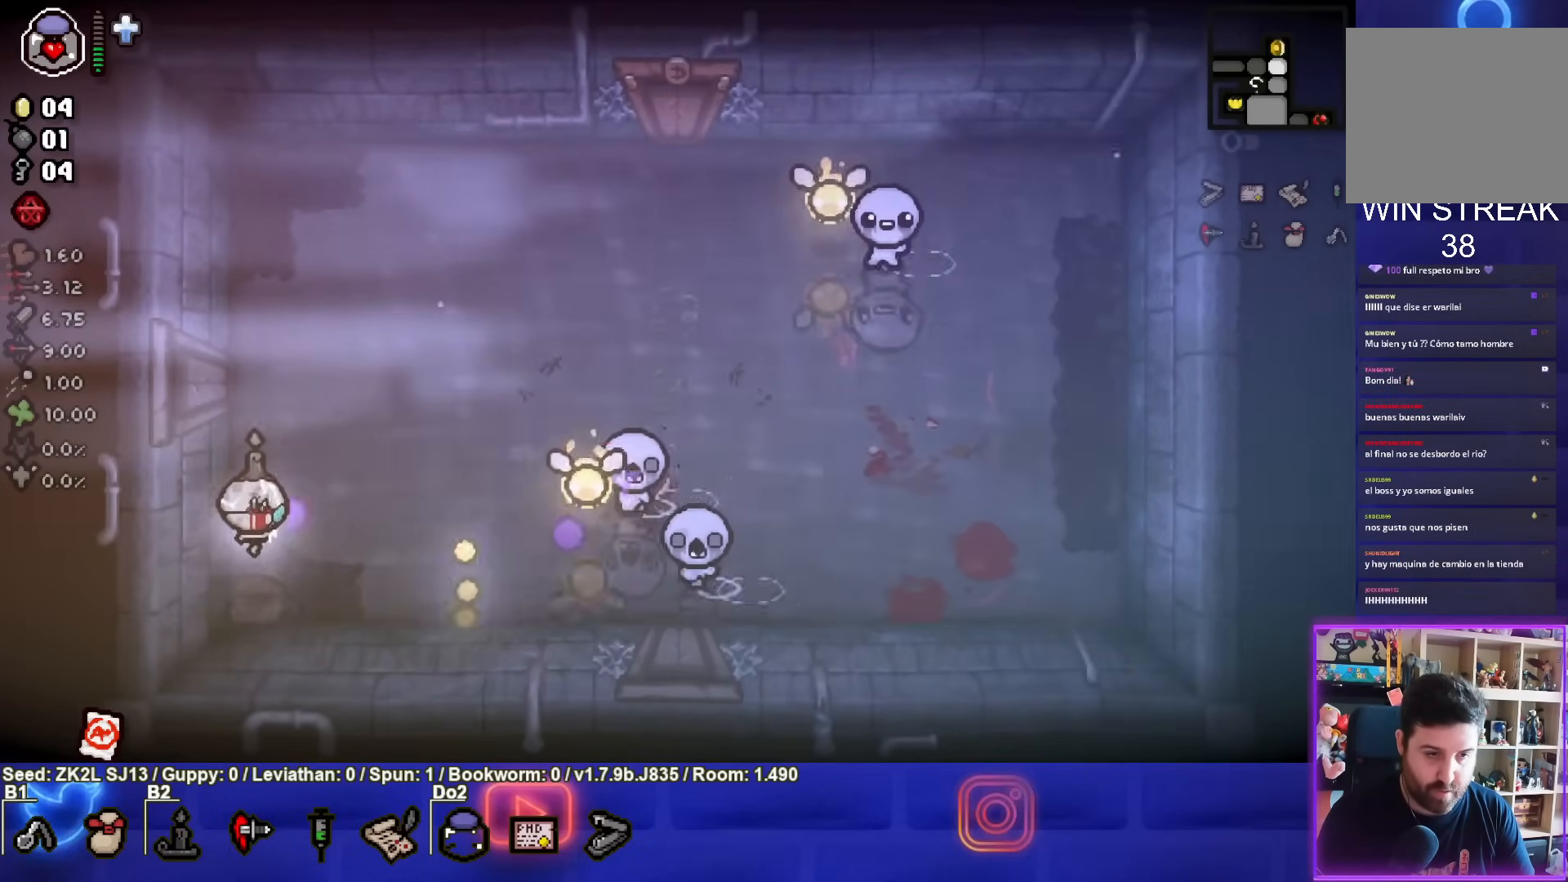
{"buttons": ["CIRCLE"], "left_stick": "up", "right_stick": "center", "events": [[267, "left_stick", "up"]]}
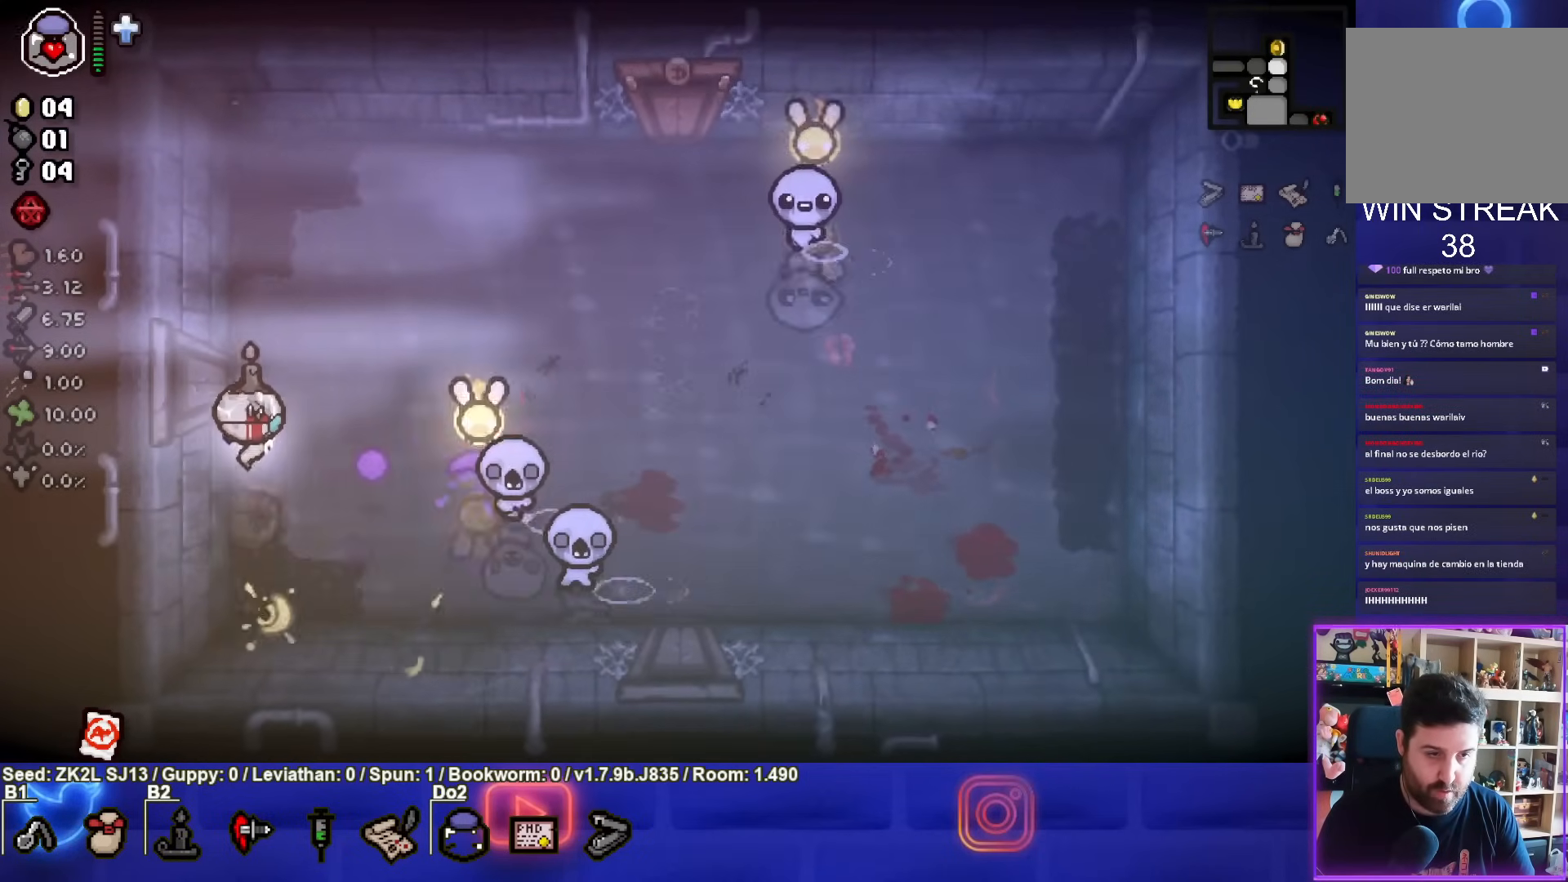
{"buttons": ["CROSS"], "left_stick": "up-right", "right_stick": "center", "events": [[300, "left_stick", "up-right"], [333, "CROSS", "down"], [350, "CIRCLE", "up"]]}
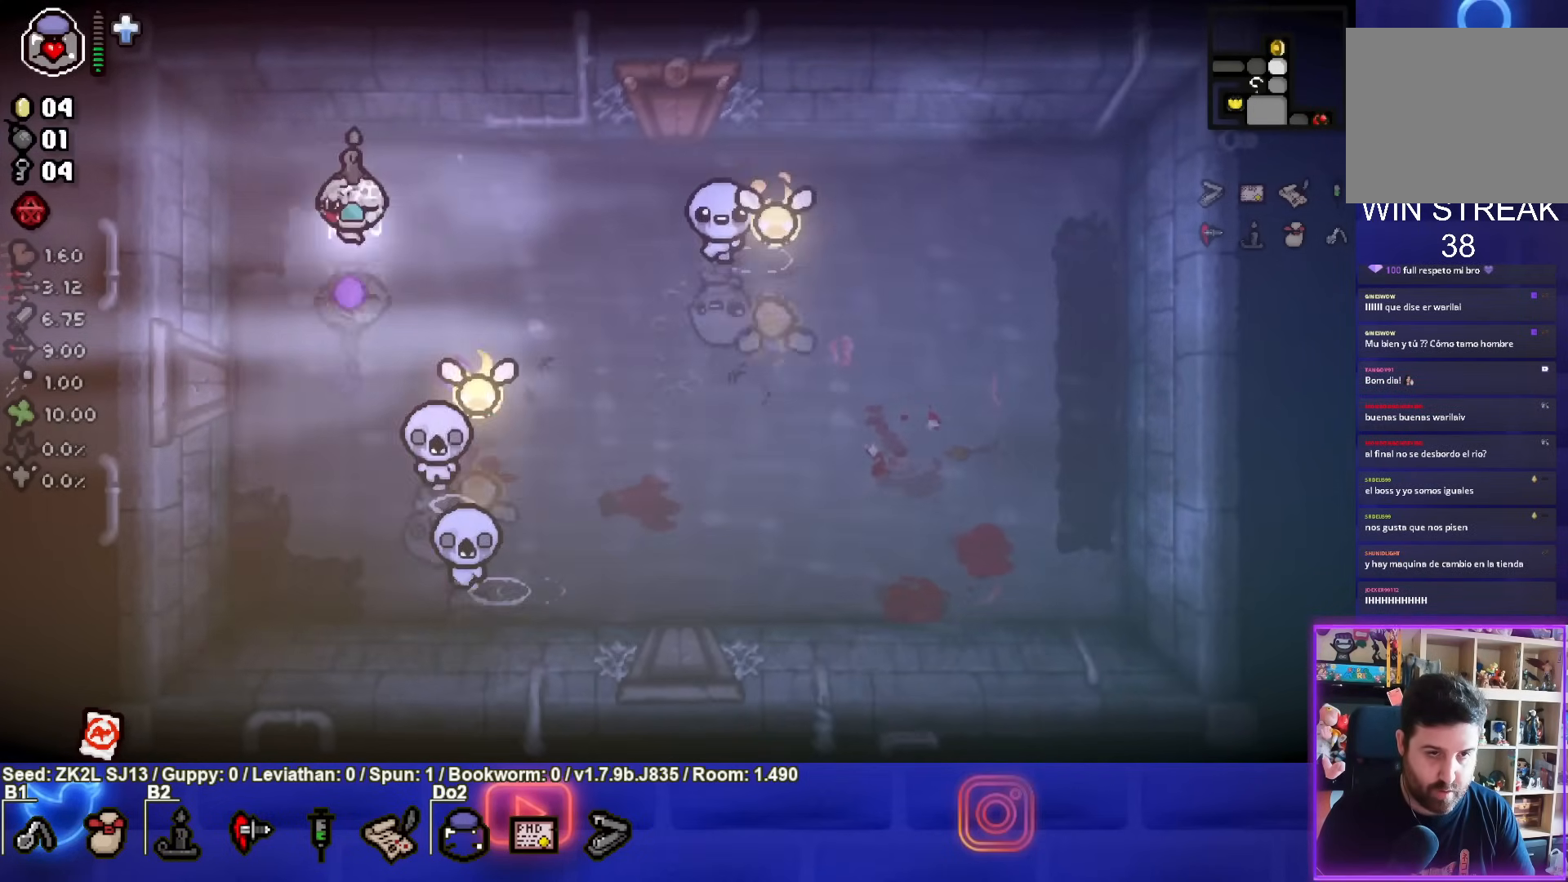
{"buttons": ["CROSS", "SQUARE"], "left_stick": "right", "right_stick": "center", "events": [[283, "left_stick", "right"], [467, "SQUARE", "down"]]}
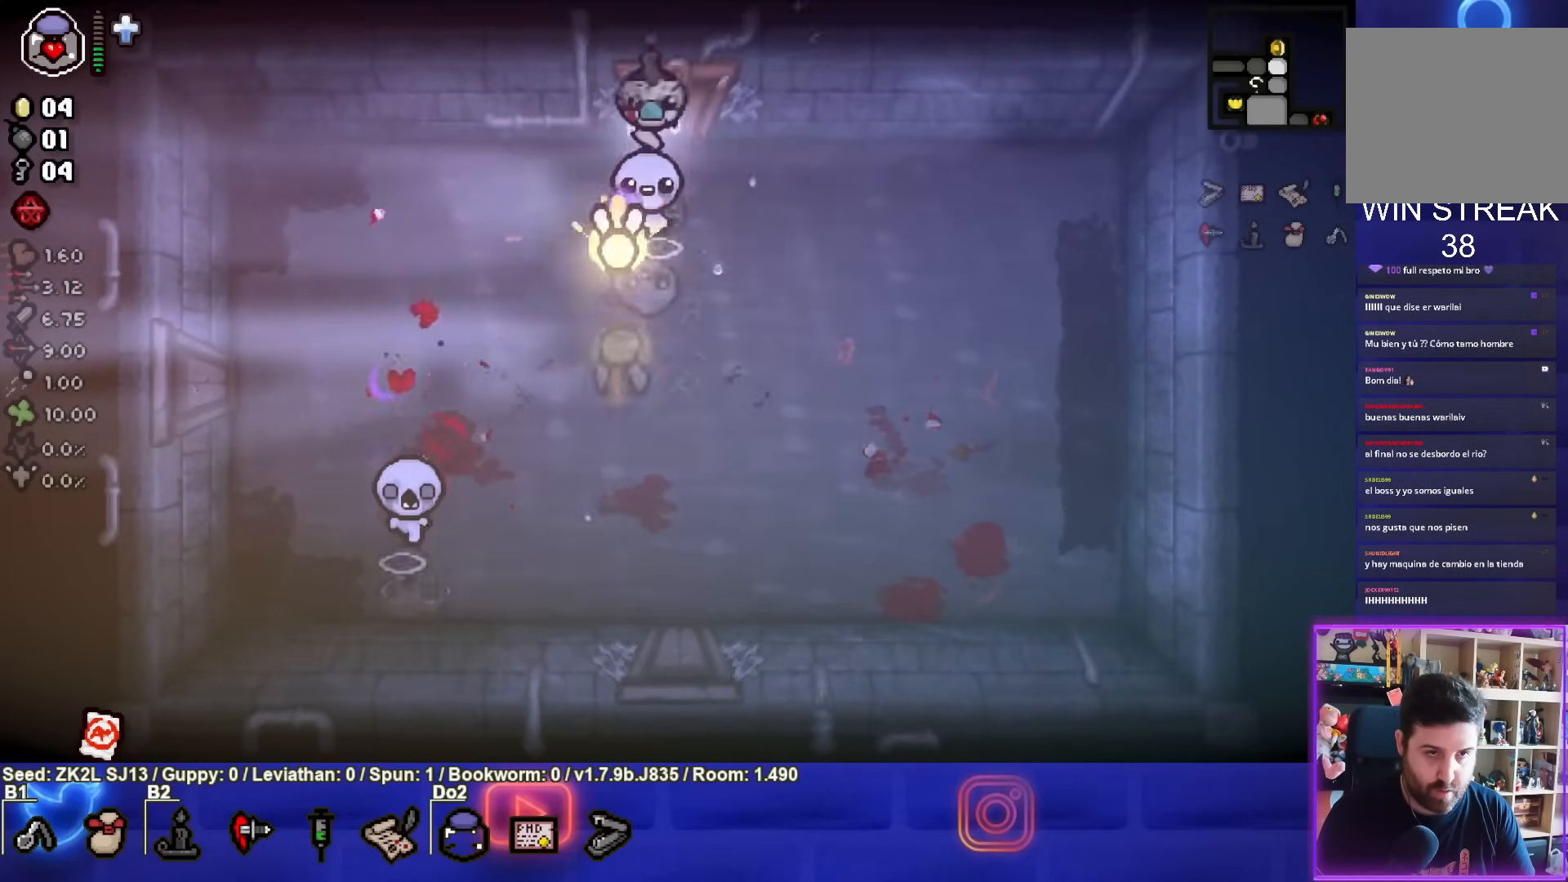
{"buttons": ["SQUARE"], "left_stick": "right", "right_stick": "center", "events": [[100, "CROSS", "up"], [217, "left_stick", "down-right"], [400, "left_stick", "right"]]}
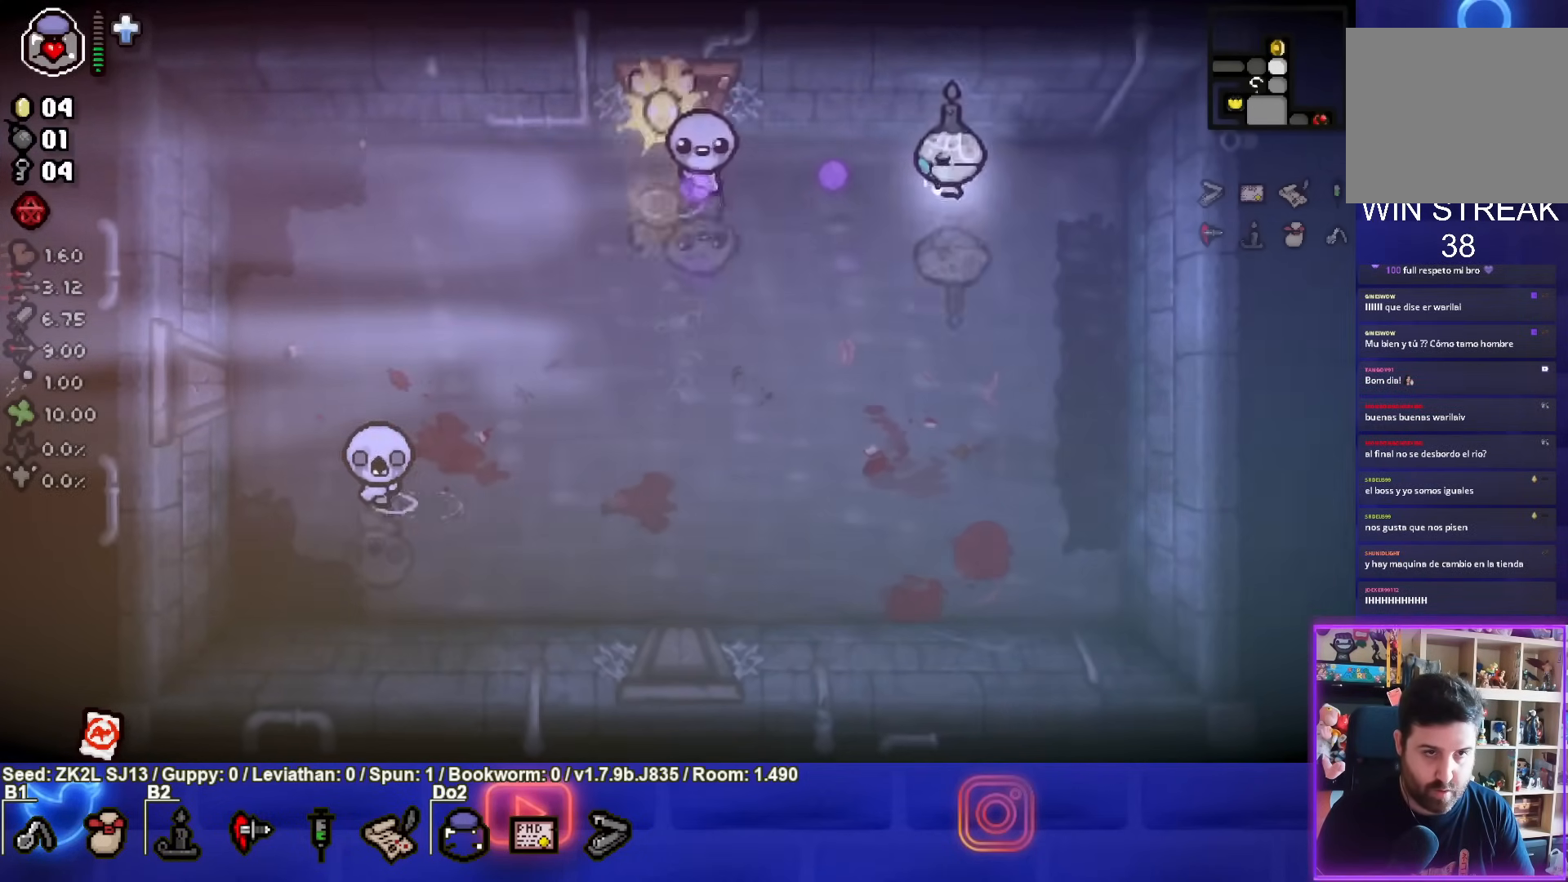
{"buttons": ["TRIANGLE"], "left_stick": "down", "right_stick": "center", "events": [[217, "left_stick", "down-right"], [467, "left_stick", "down"], [500, "SQUARE", "up"], [500, "TRIANGLE", "down"]]}
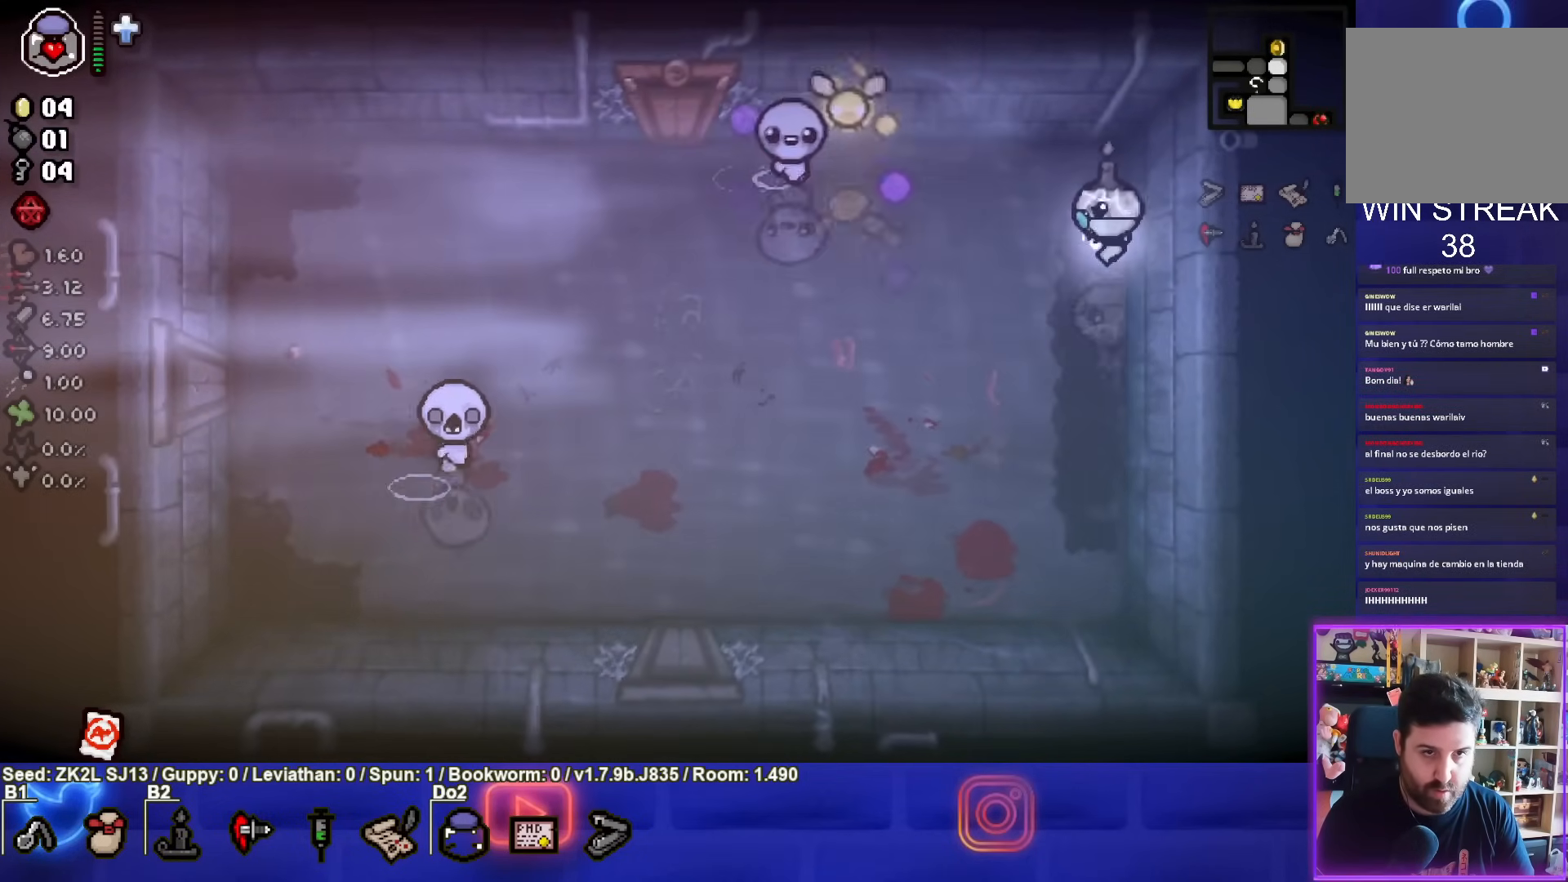
{"buttons": ["TRIANGLE"], "left_stick": "down", "right_stick": "center", "events": [[233, "left_stick", "down-left"], [500, "left_stick", "down"]]}
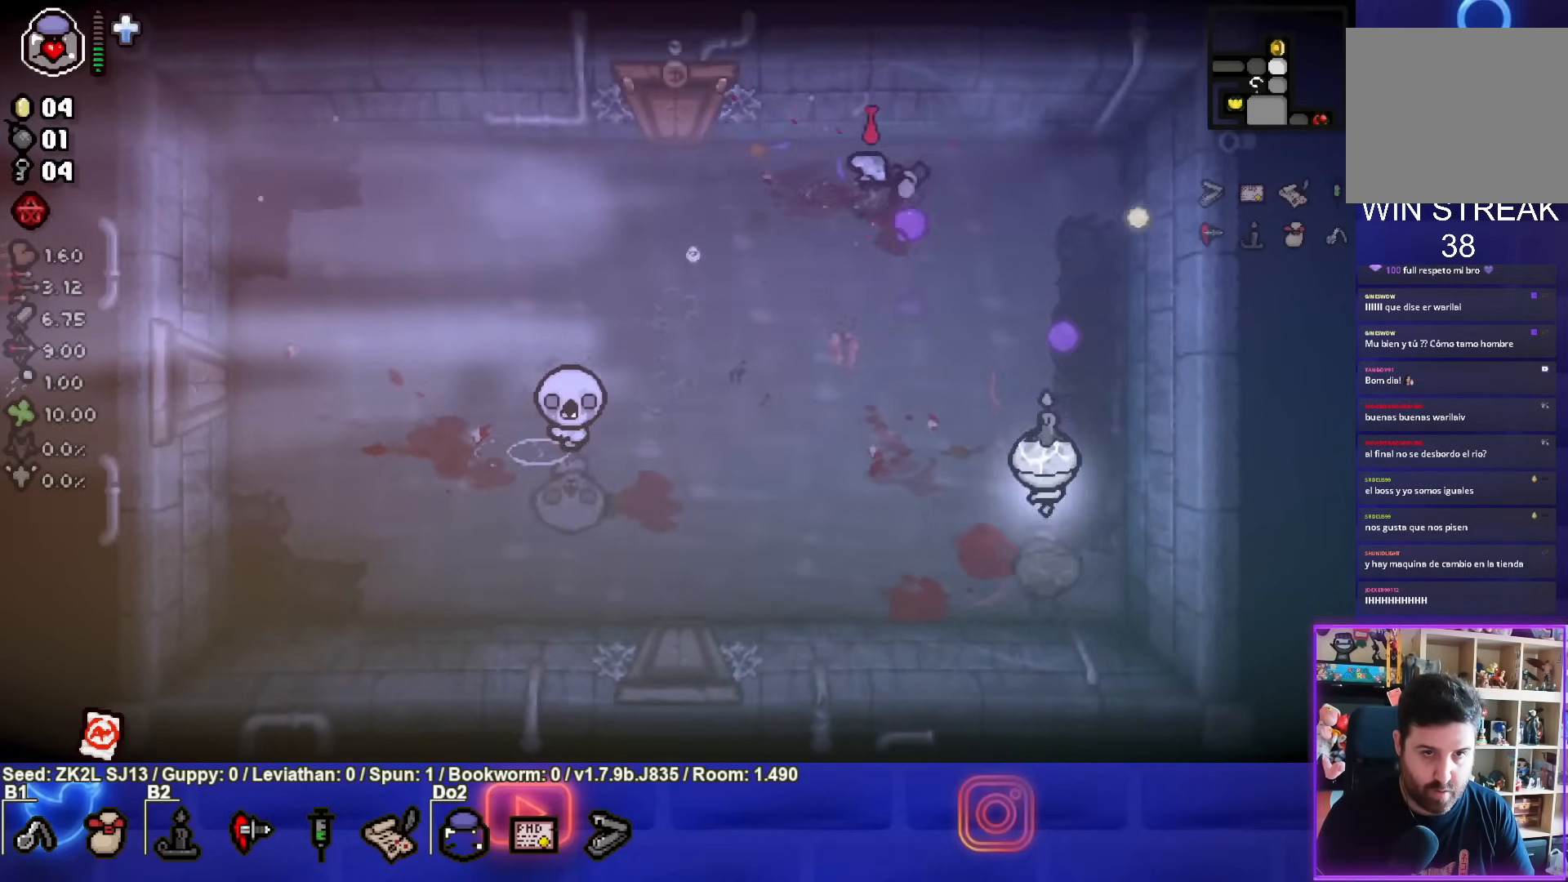
{"buttons": ["TRIANGLE"], "left_stick": "right", "right_stick": "center", "events": [[117, "left_stick", "down-left"], [250, "left_stick", "down"], [450, "left_stick", "right"]]}
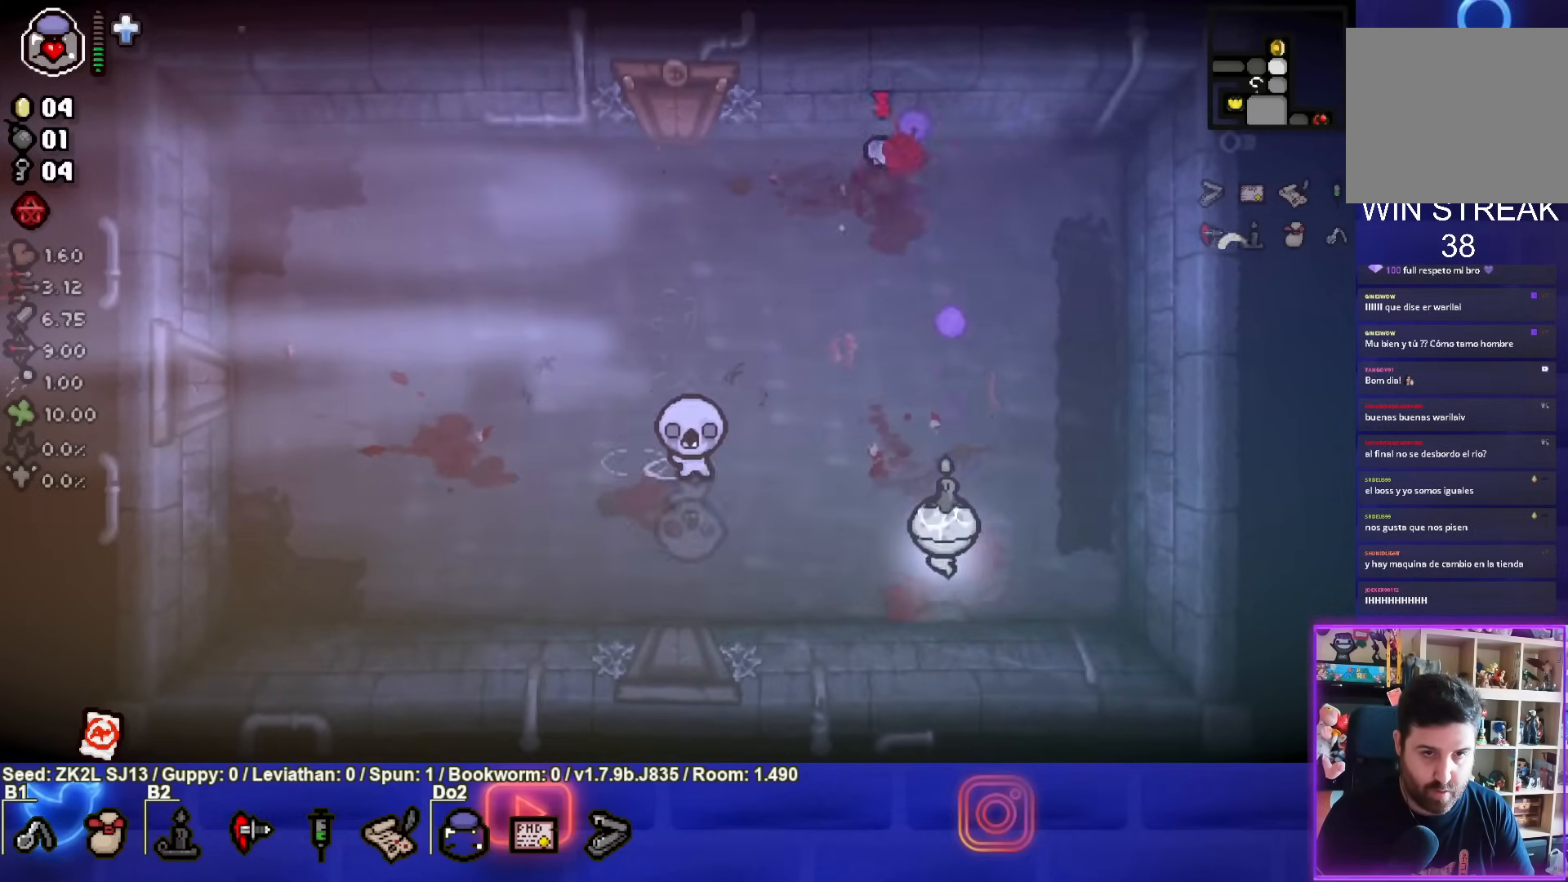
{"buttons": ["SQUARE"], "left_stick": "right", "right_stick": "center", "events": [[67, "SQUARE", "down"], [100, "TRIANGLE", "up"]]}
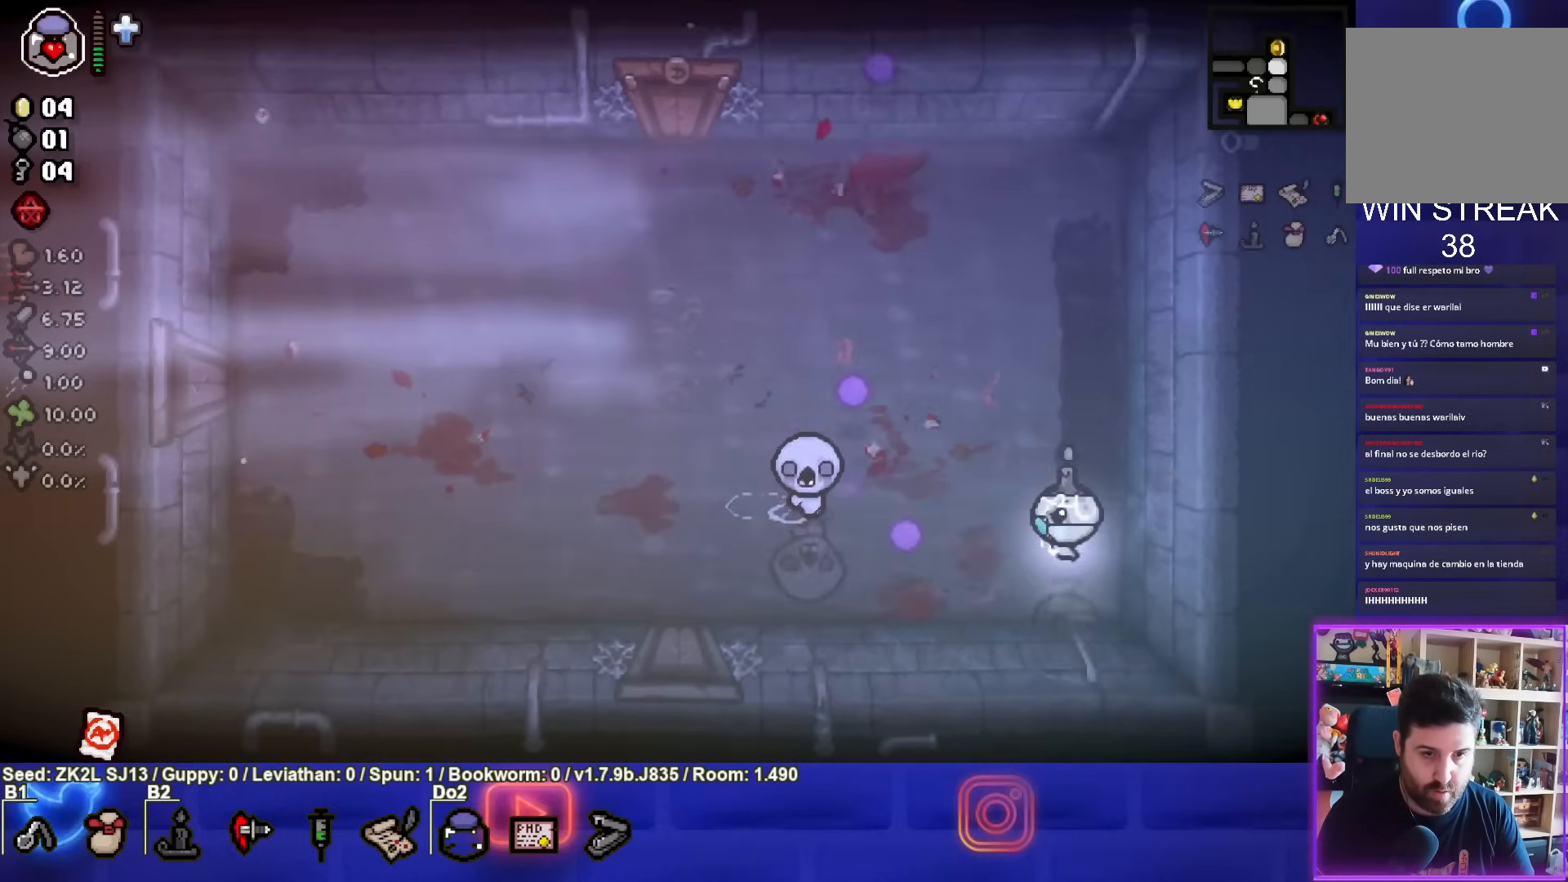
{"buttons": ["SQUARE"], "left_stick": "up-right", "right_stick": "center", "events": [[17, "left_stick", "up-right"], [150, "left_stick", "right"], [267, "left_stick", "up-right"]]}
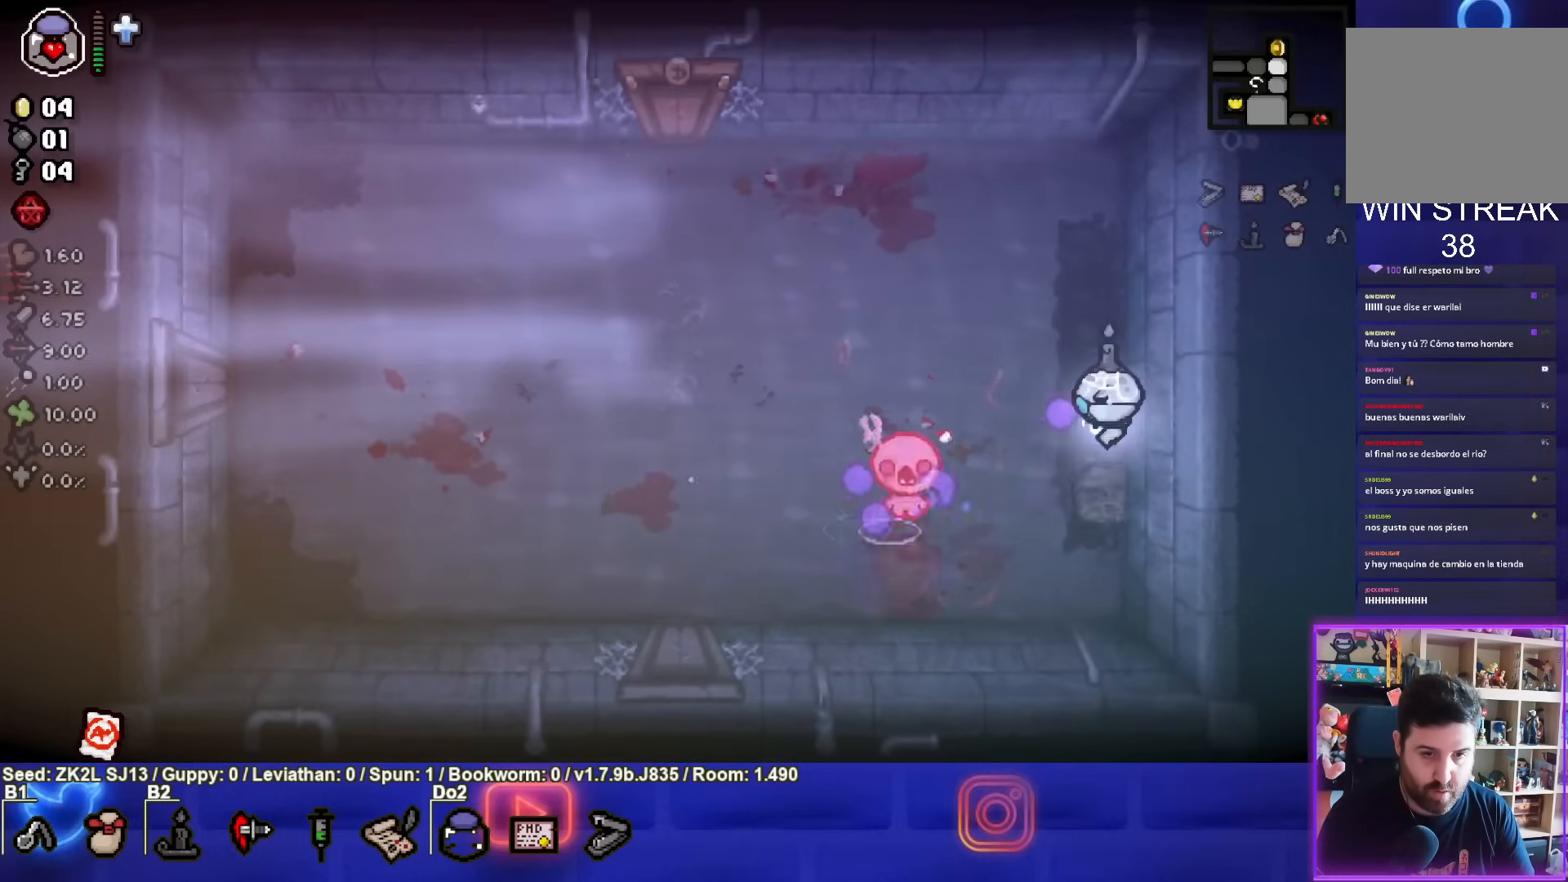
{"buttons": [], "left_stick": "center", "right_stick": "center", "events": [[83, "SQUARE", "up"], [117, "left_stick", "up-left"], [167, "CROSS", "down"], [400, "left_stick", "center"], [483, "CROSS", "up"]]}
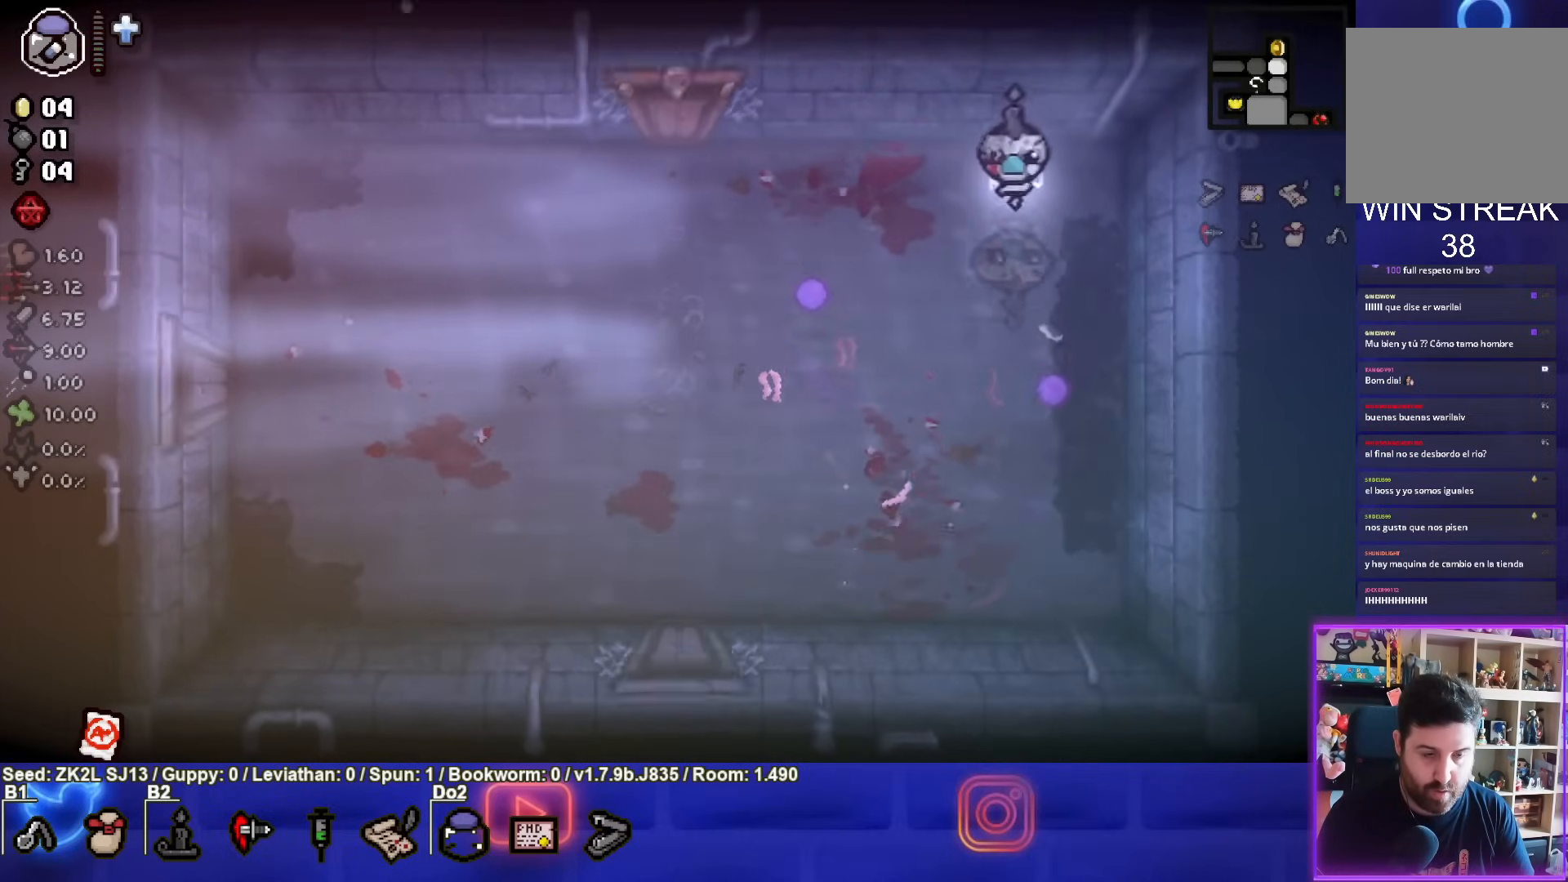
{"buttons": [], "left_stick": "down-left", "right_stick": "center", "events": [[67, "left_stick", "left"], [383, "left_stick", "down-left"]]}
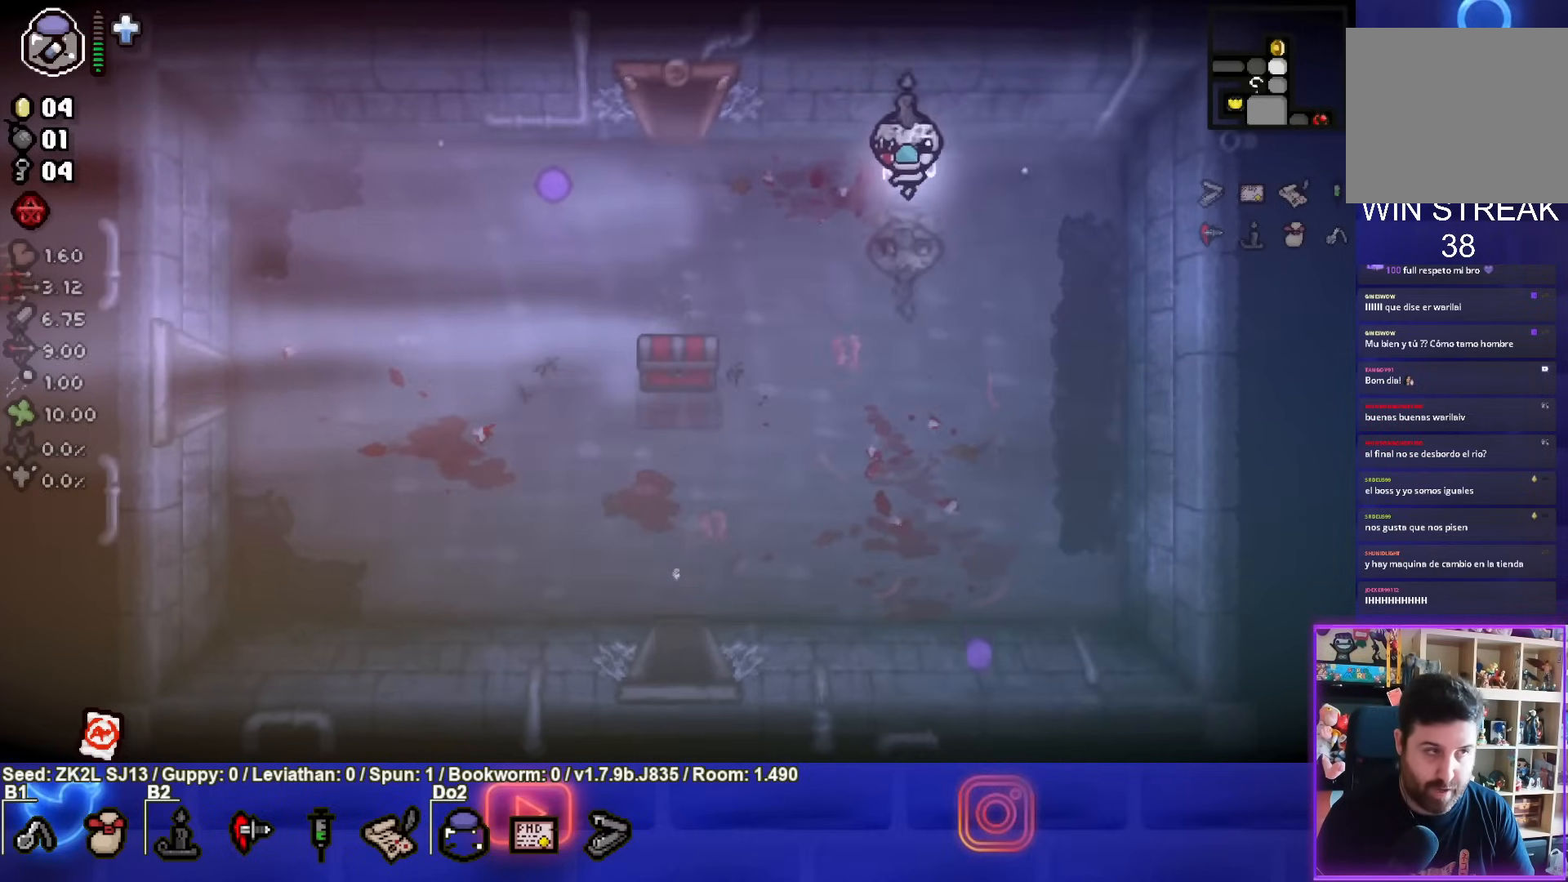
{"buttons": [], "left_stick": "center", "right_stick": "center", "events": [[150, "left_stick", "center"]]}
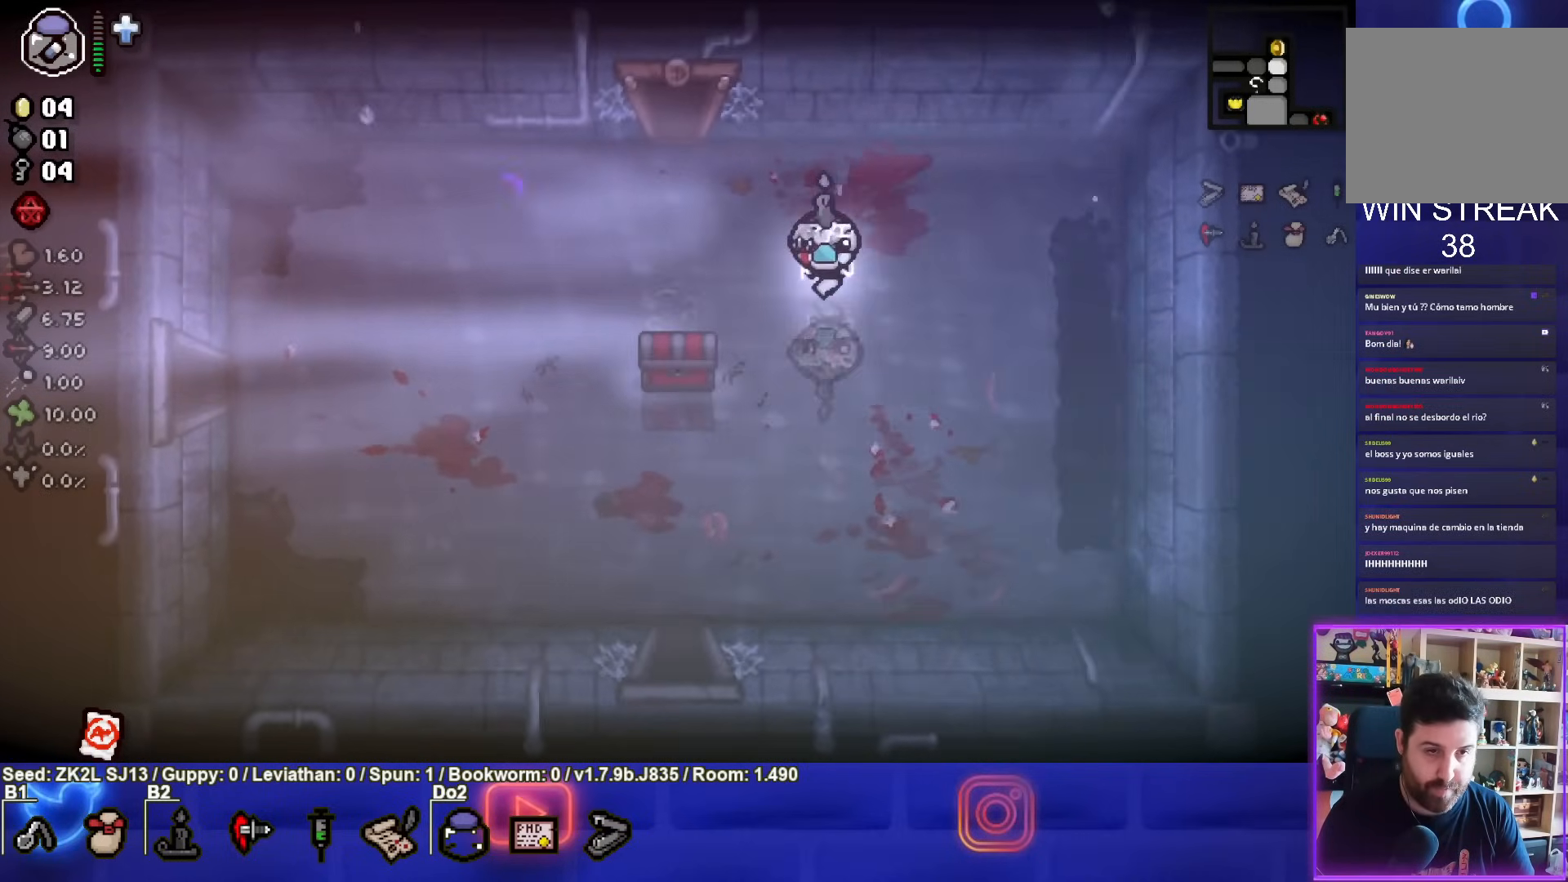
{"buttons": [], "left_stick": "up", "right_stick": "center", "events": [[83, "left_stick", "down-left"], [433, "left_stick", "up"]]}
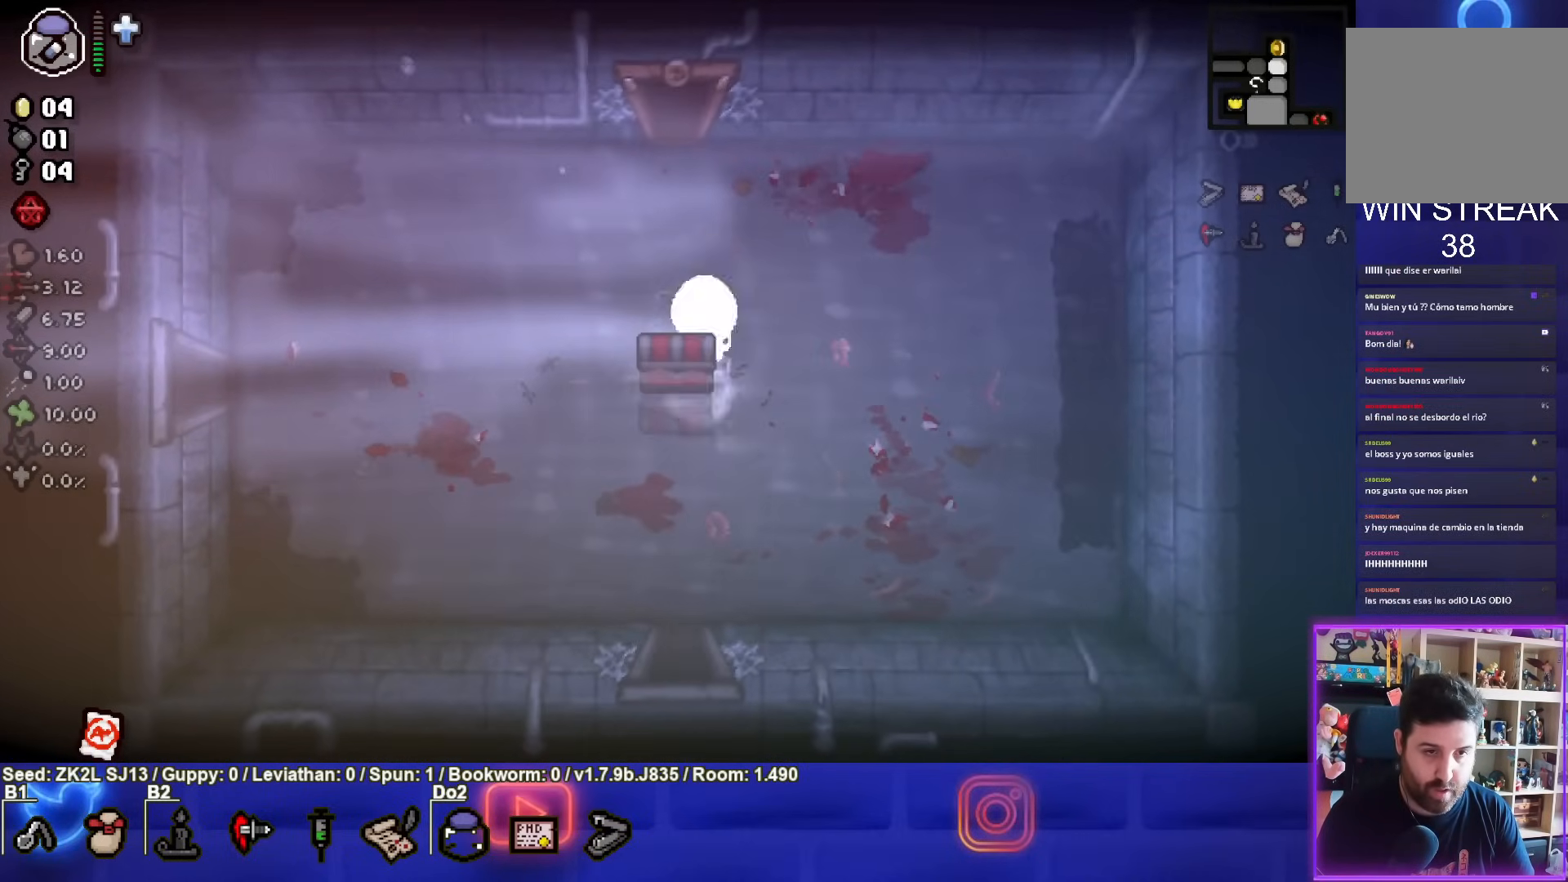
{"buttons": [], "left_stick": "center", "right_stick": "center", "events": [[150, "left_stick", "center"]]}
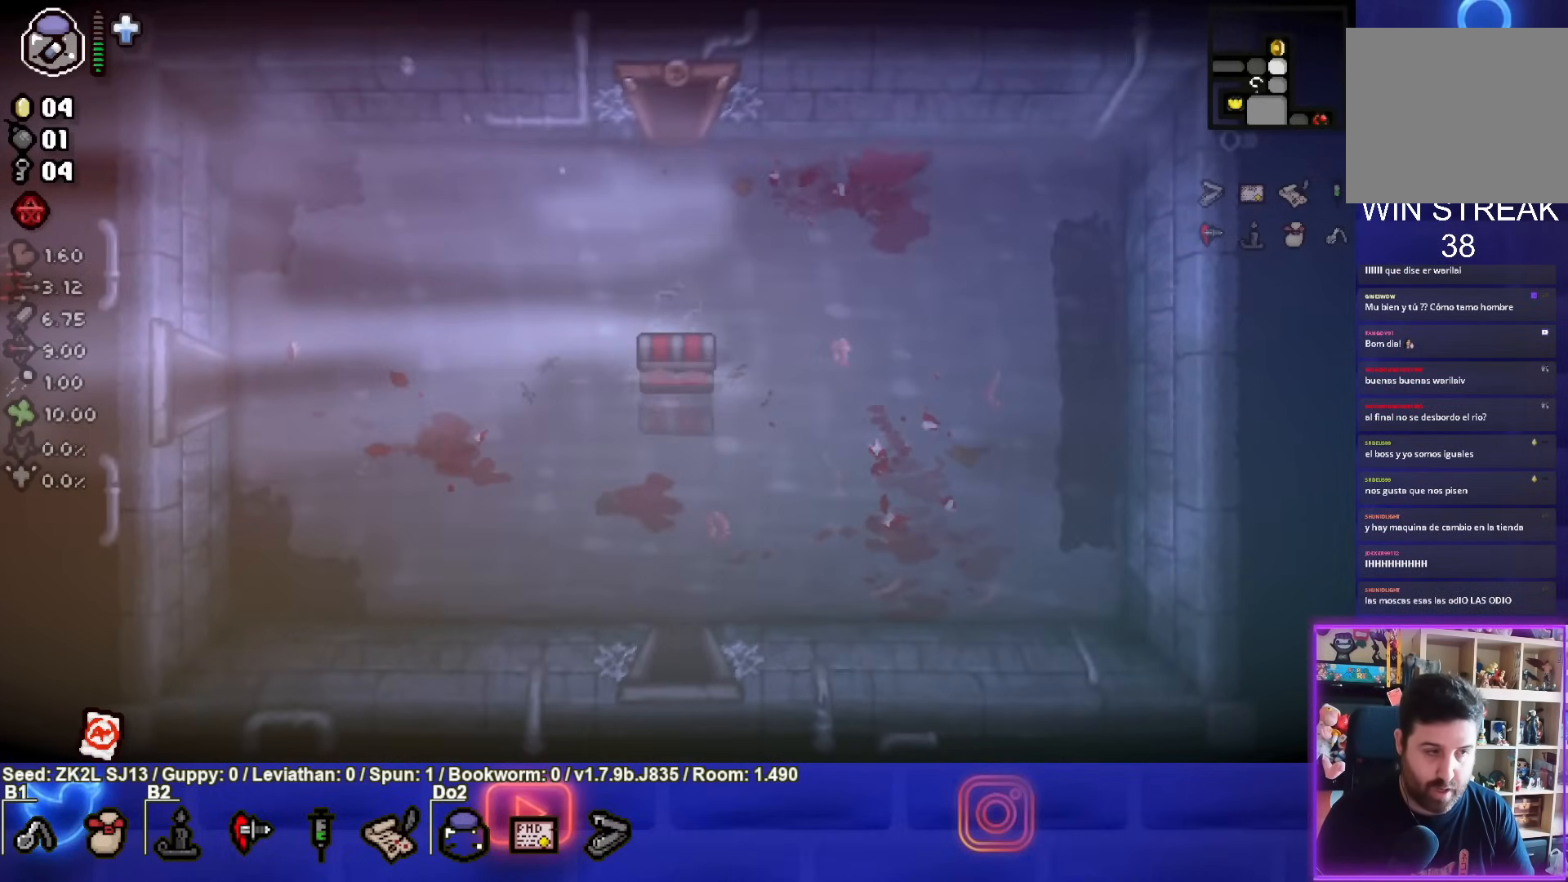
{"buttons": [], "left_stick": "center", "right_stick": "center", "events": []}
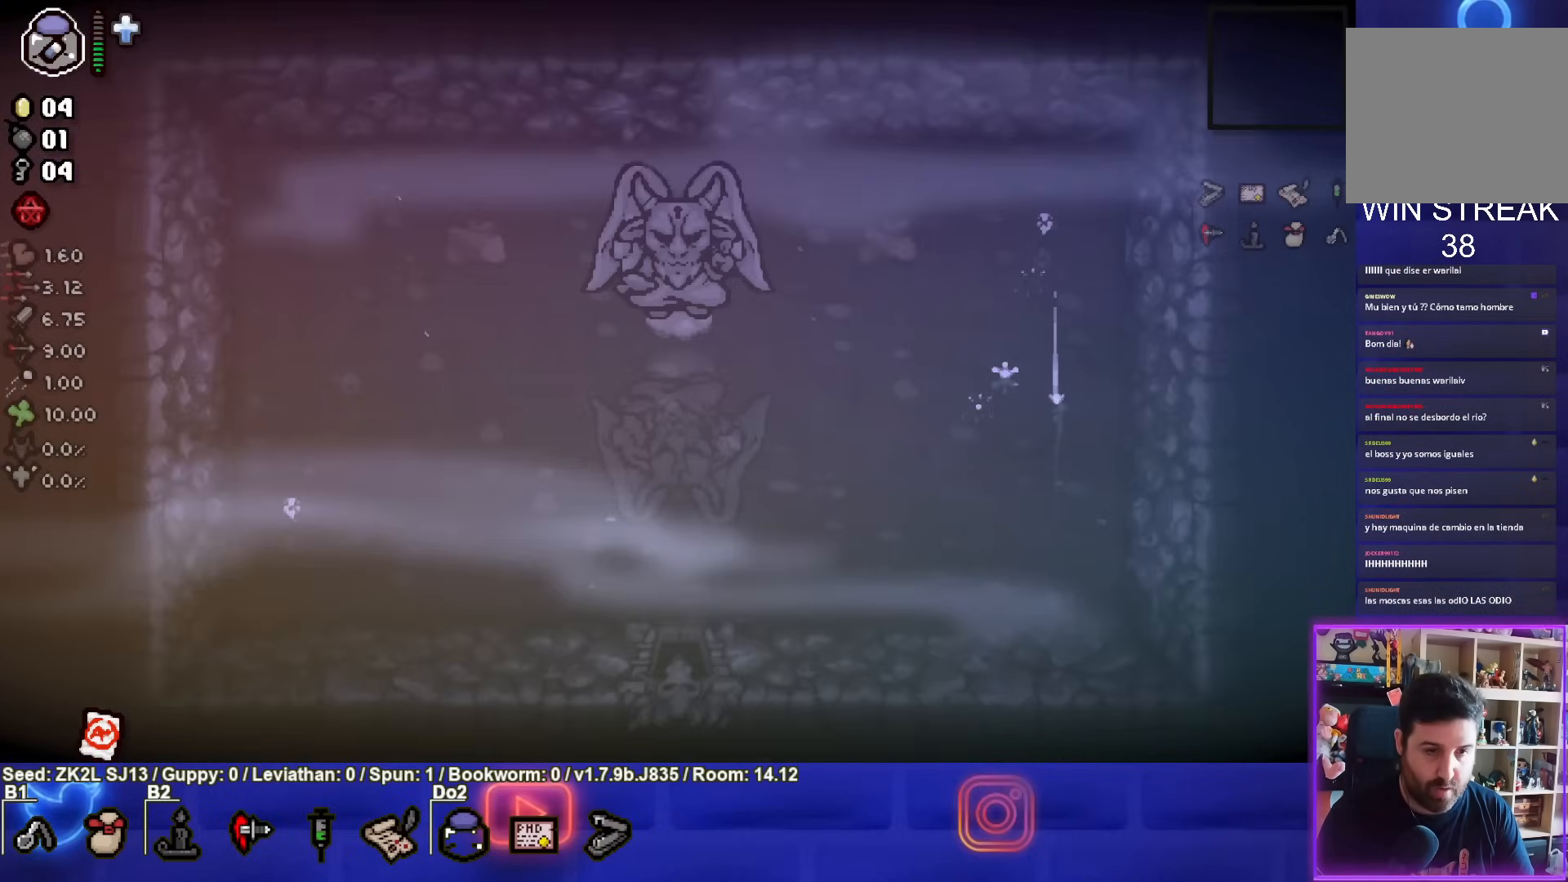
{"buttons": [], "left_stick": "center", "right_stick": "center", "events": []}
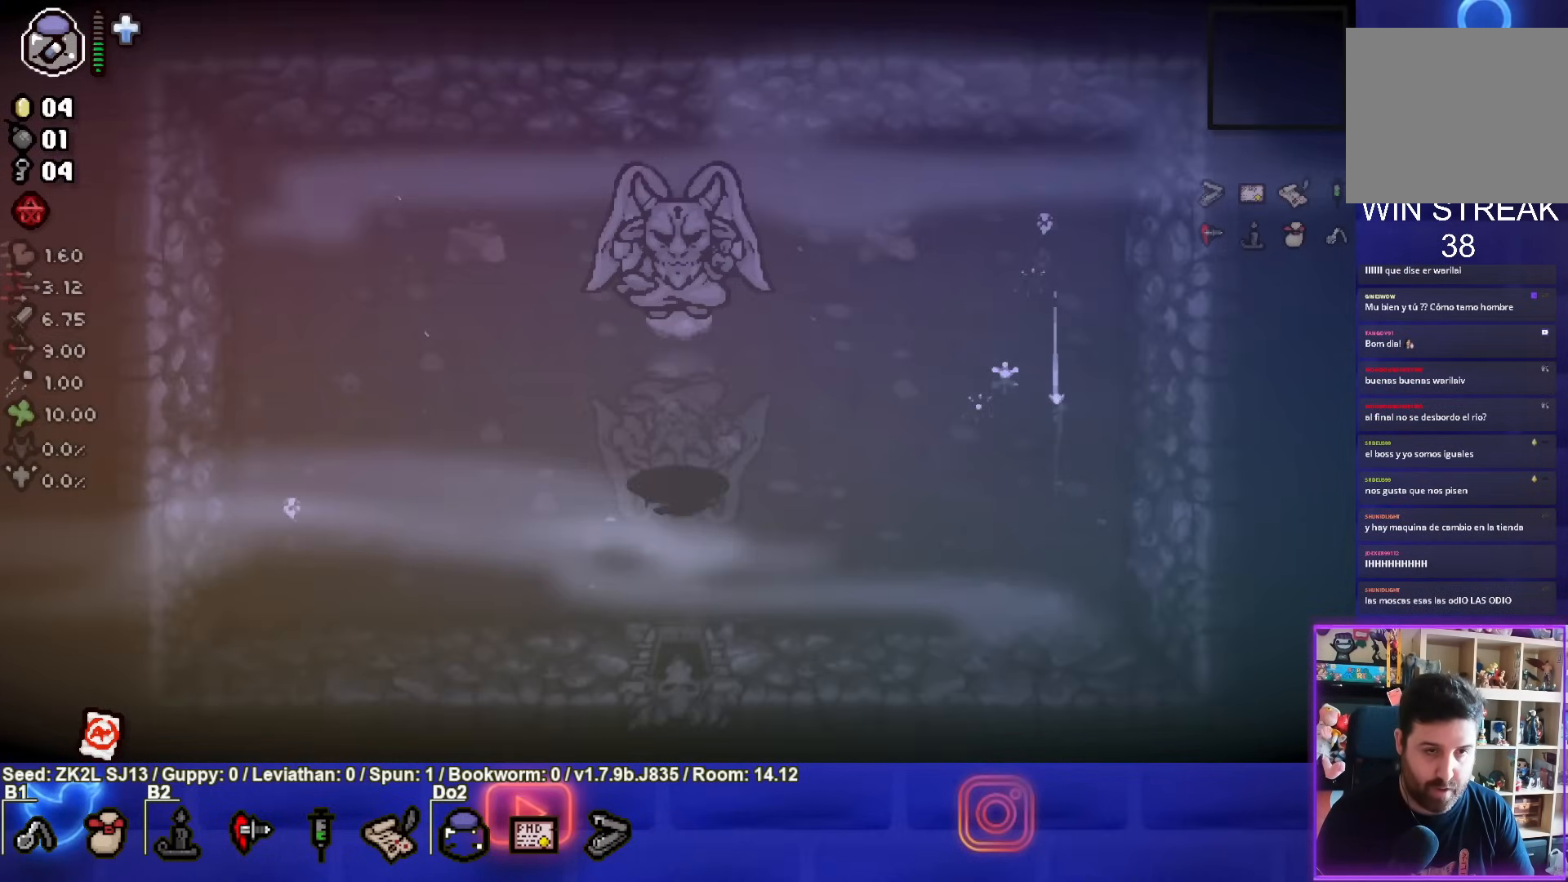
{"buttons": [], "left_stick": "center", "right_stick": "center", "events": []}
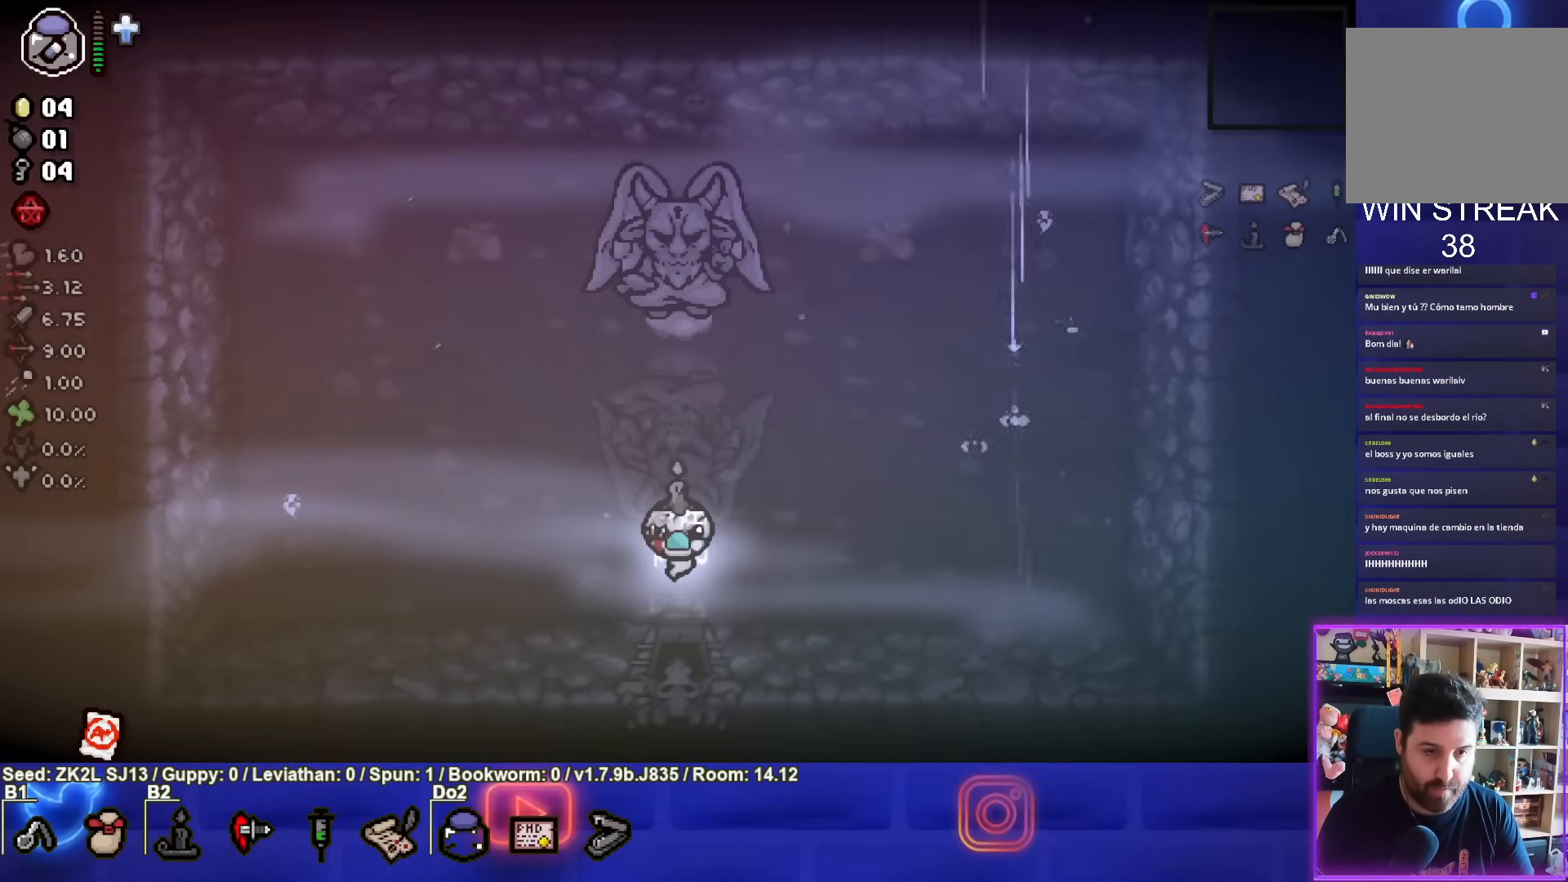
{"buttons": [], "left_stick": "center", "right_stick": "center", "events": [[183, "left_stick", "down"], [483, "left_stick", "center"]]}